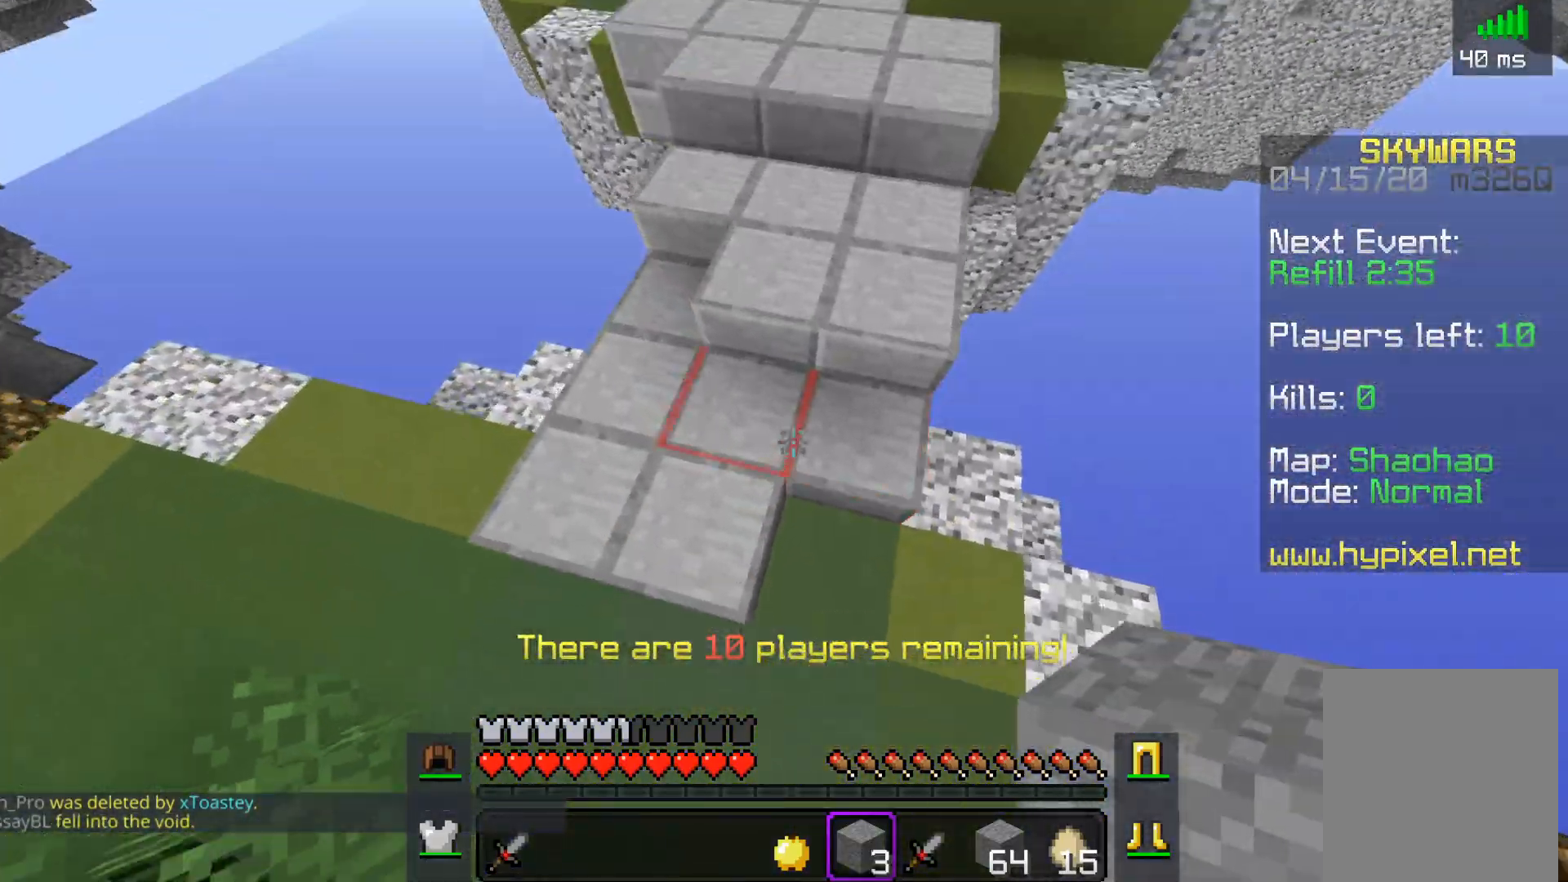
Gameplay with keyboard and mouse; each line is a JSON object with the keys and mouse buttons held at the frame after it. "events" lists presses ("down") and releases ("up") of "a", "d", "s", "space", "w", "mouse_left" and "mouse_right" between this image and that frame as [ms after this image, input, new state], when the widget could be followed in between. "mouse_left", "mouse_right" = the "left", "right" buttons of the "mouse" list. No other keys are recorded. Fast repeated clicks can show as one long hold. Mouse movement is not recorded.
{"keys": ["space", "w"], "mouse": [], "events": []}
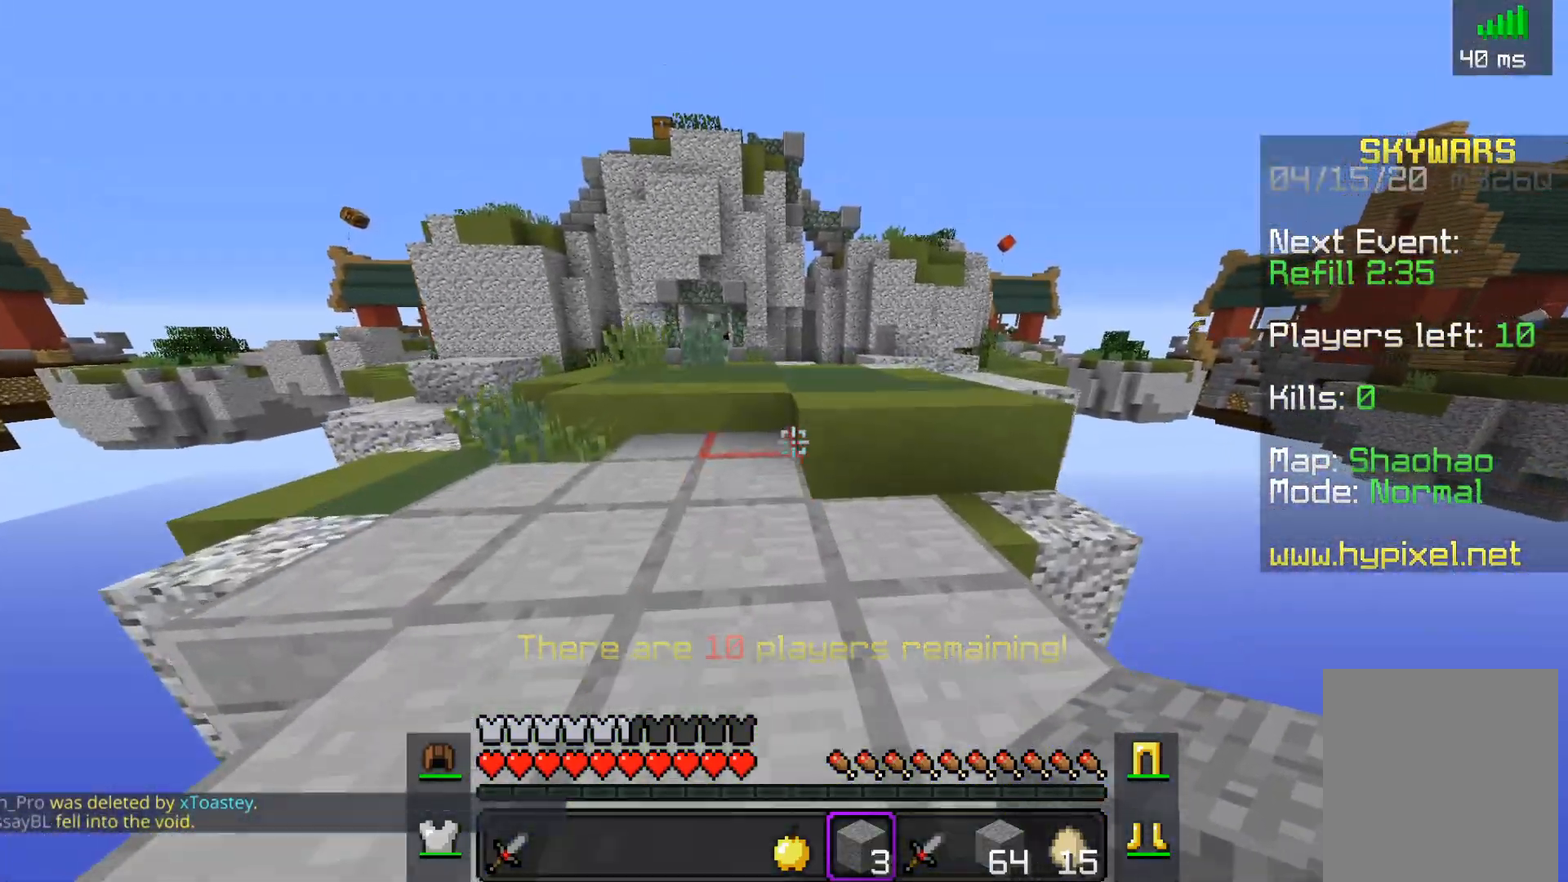
{"keys": ["space", "w"], "mouse": [], "events": []}
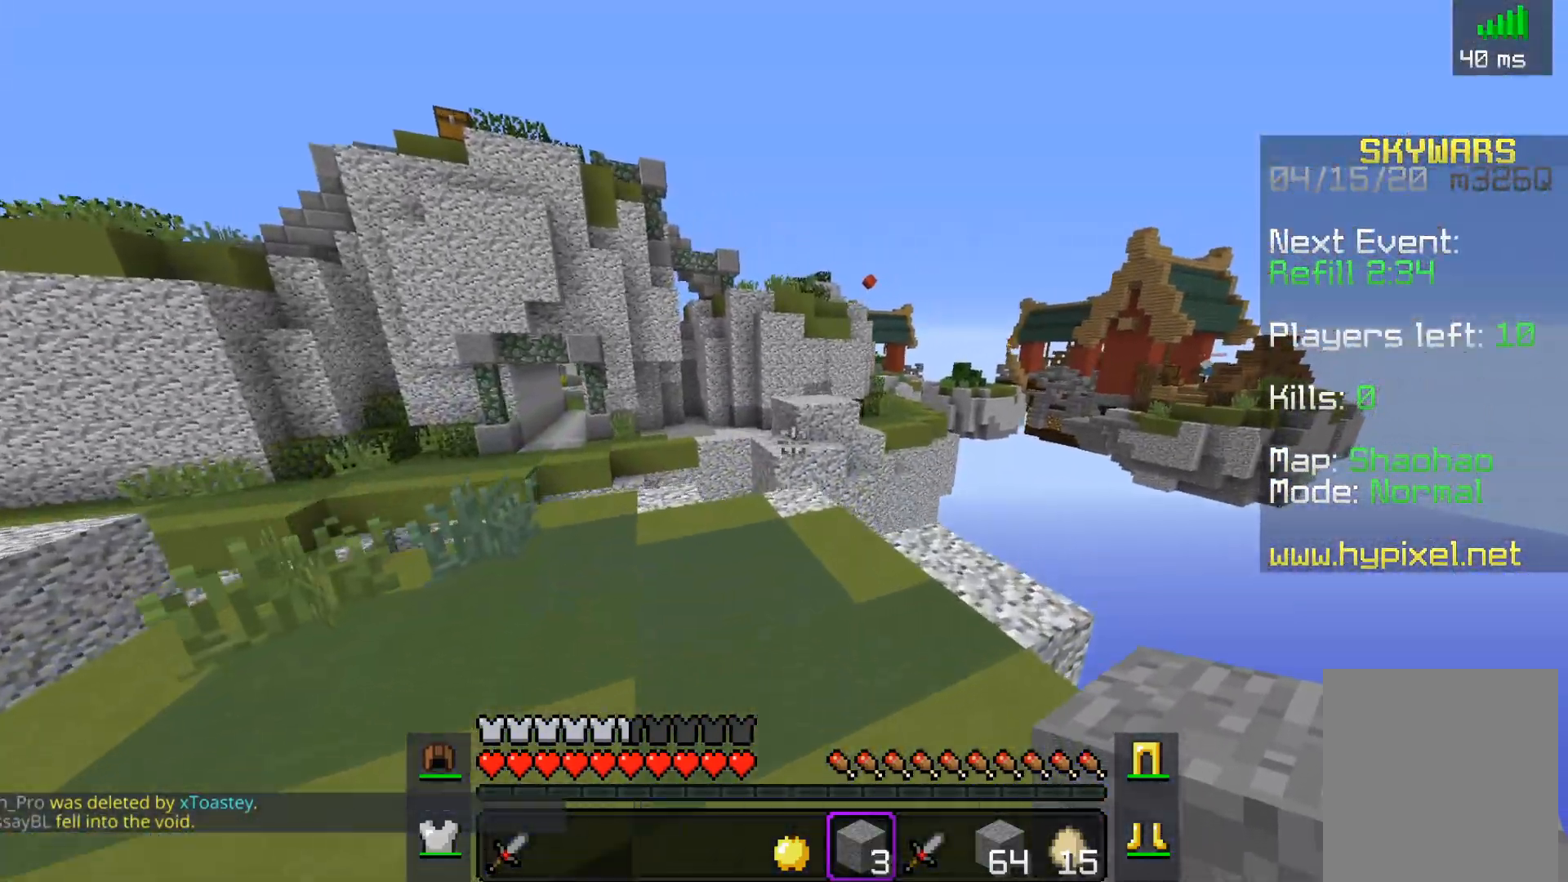
{"keys": ["d", "space", "w"], "mouse": [], "events": [[500, "d", "down"]]}
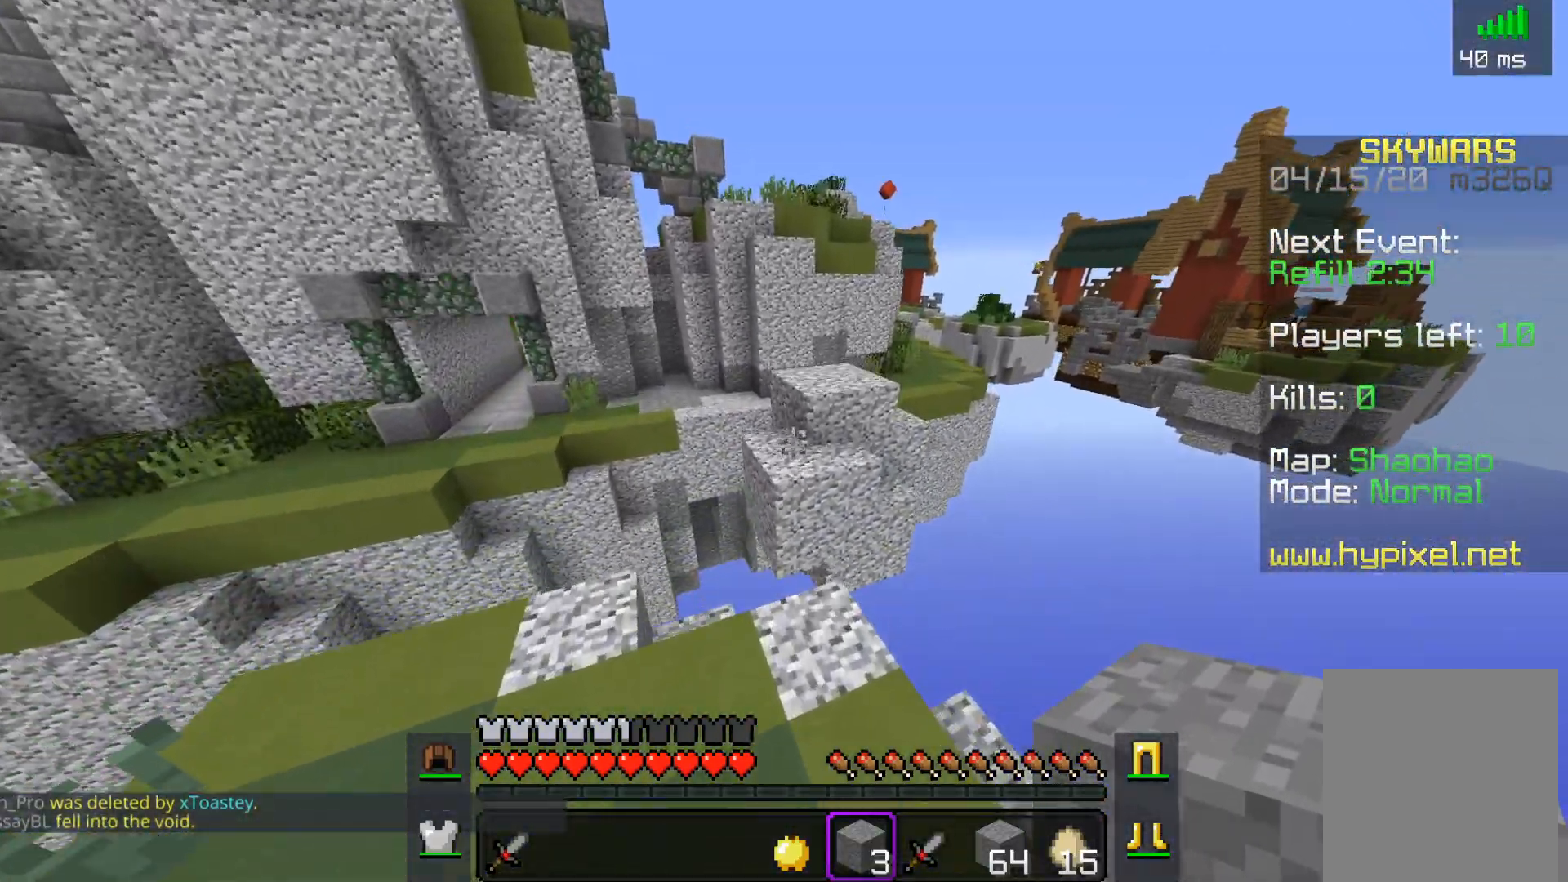
{"keys": ["space", "w"], "mouse": [], "events": [[167, "d", "up"]]}
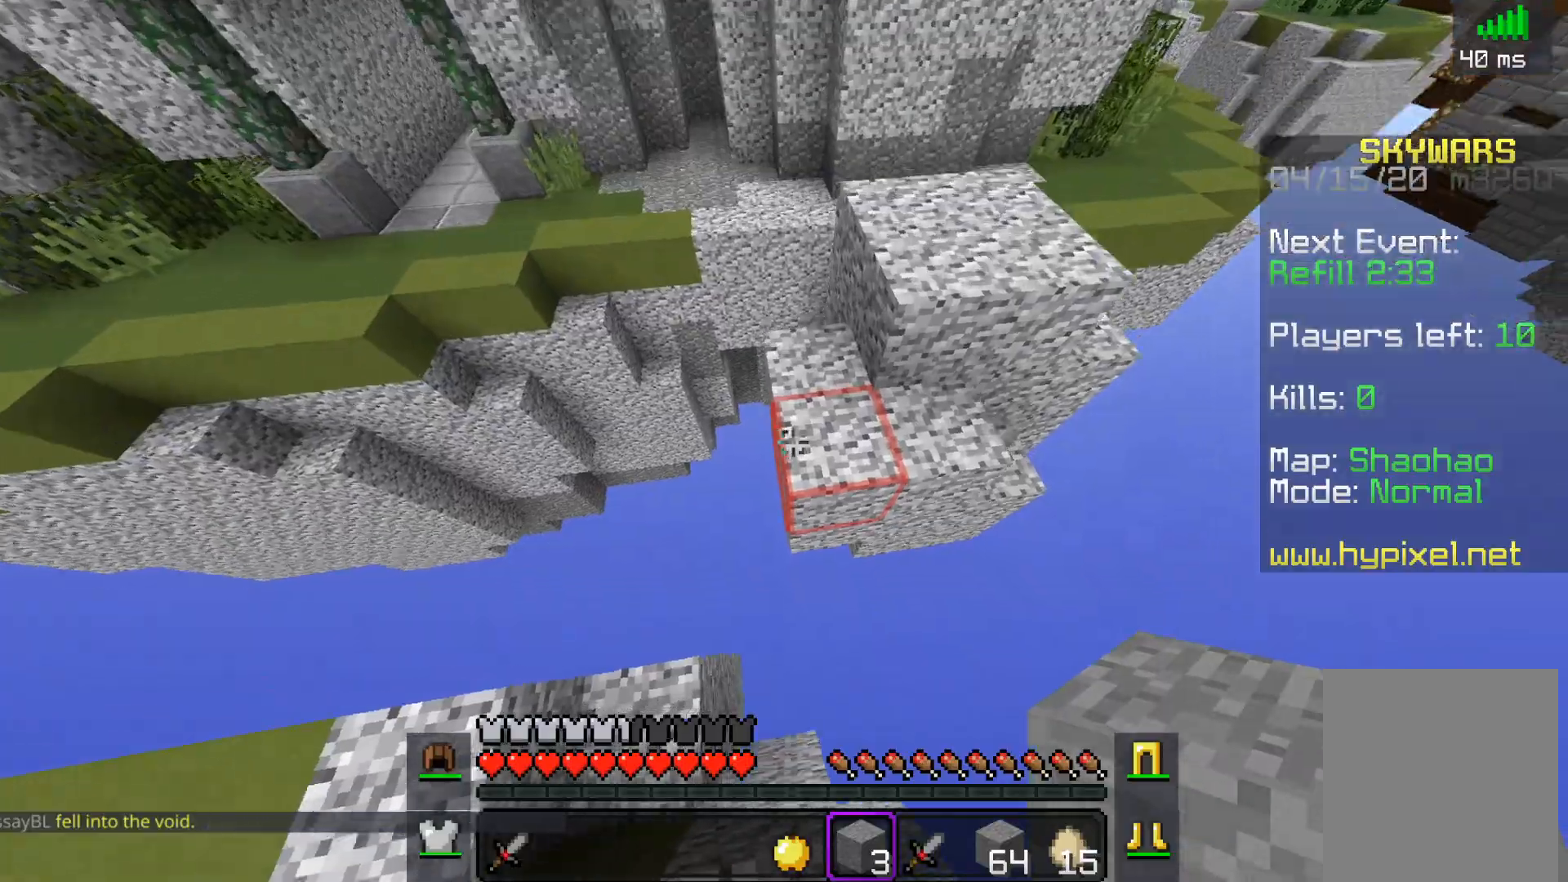
{"keys": ["d", "space", "w"], "mouse": [], "events": [[100, "mouse_right", "down"], [267, "mouse_right", "up"], [350, "d", "down"]]}
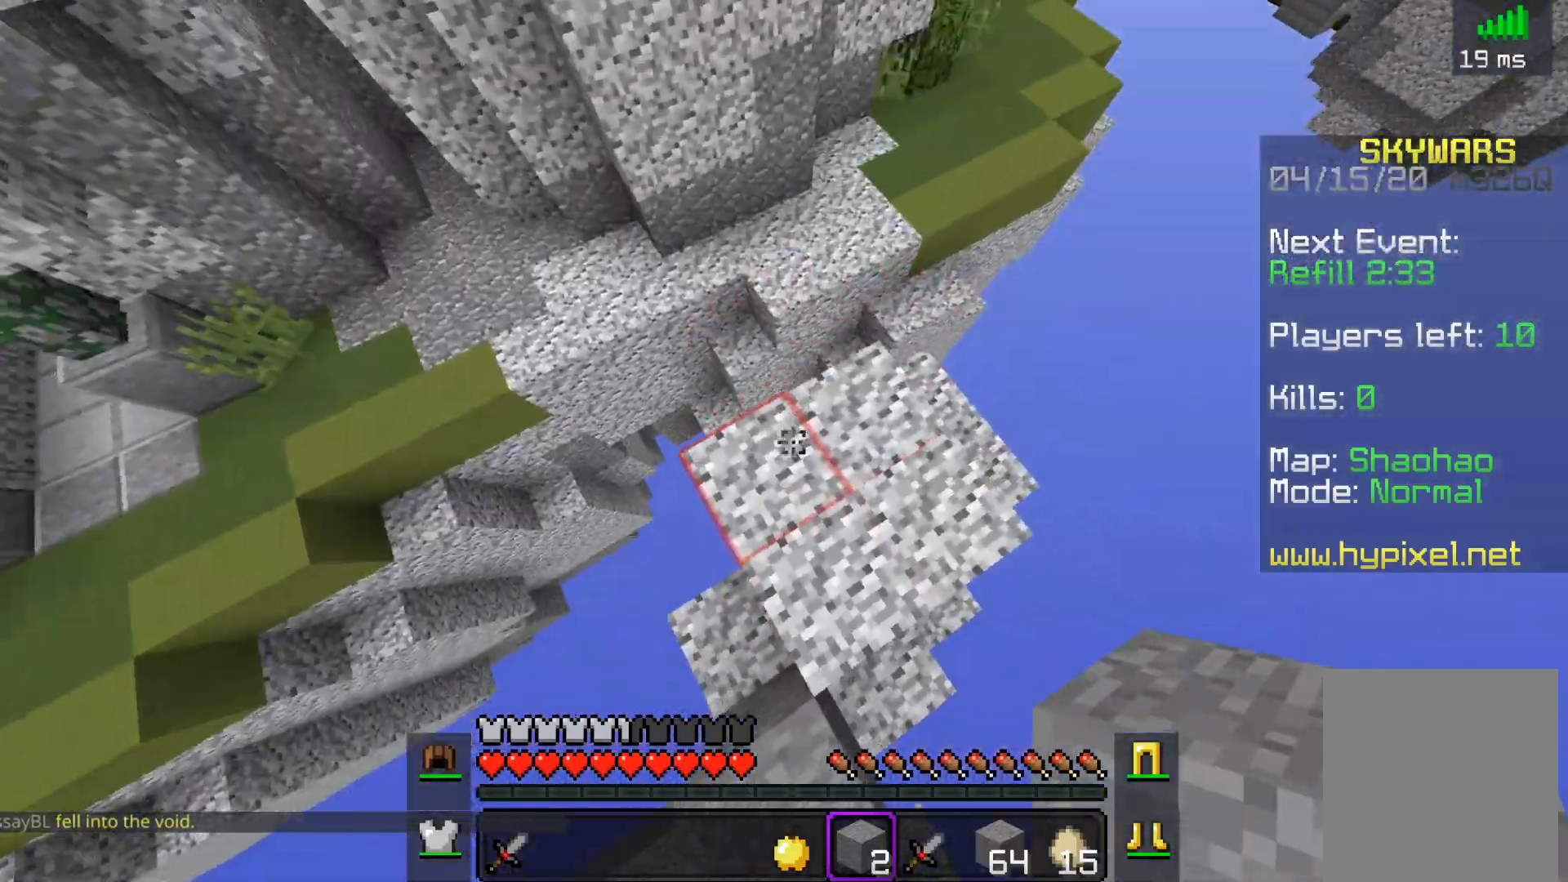
{"keys": ["space", "w"], "mouse": [], "events": [[50, "mouse_right", "down"], [150, "d", "up"], [167, "mouse_right", "up"]]}
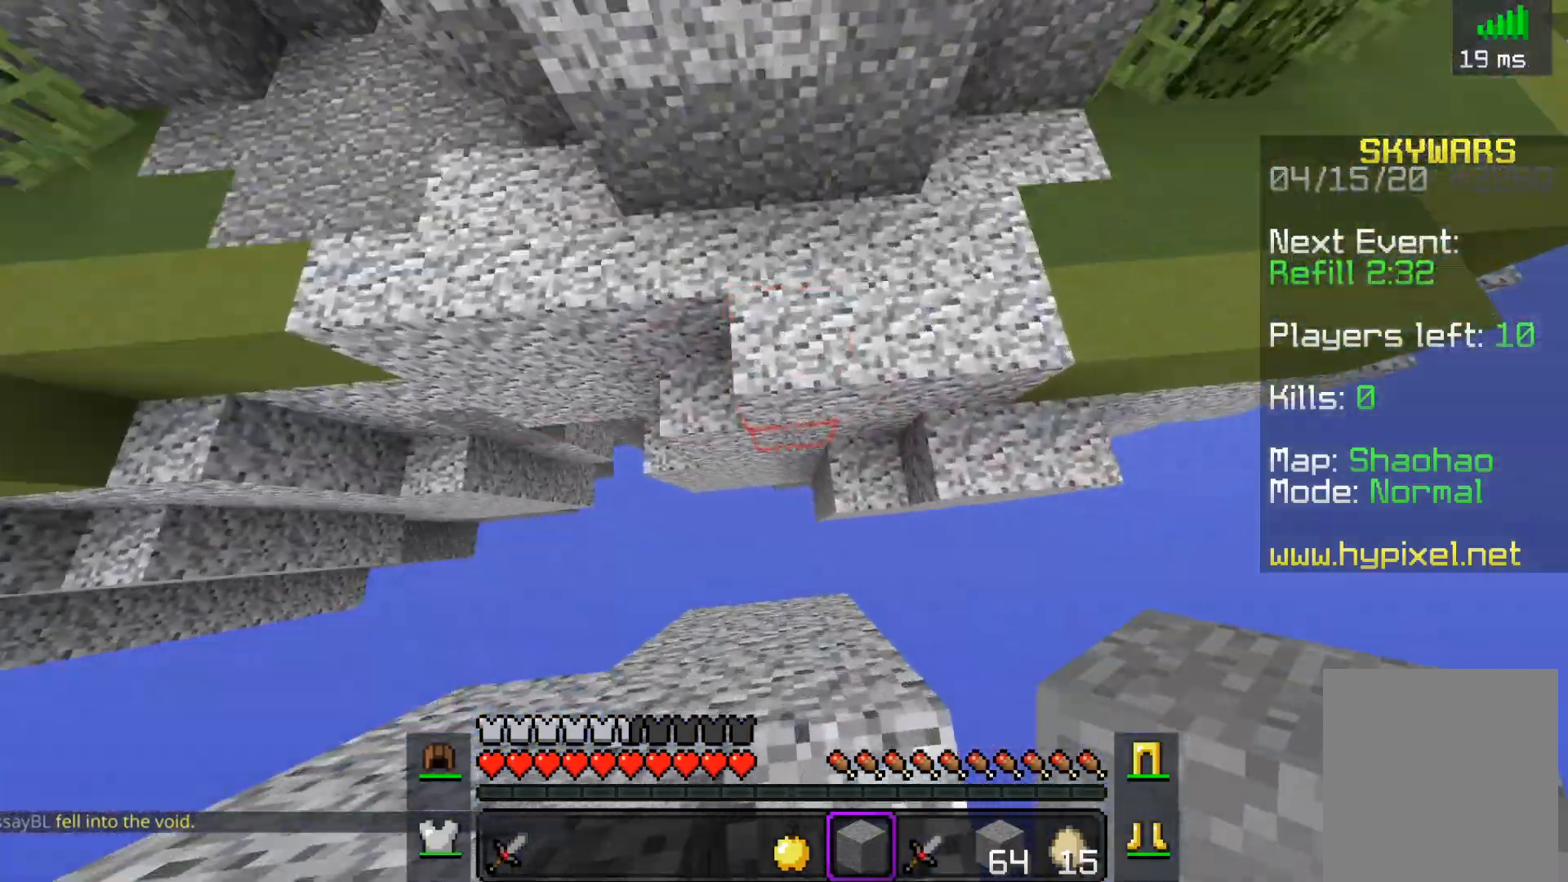
{"keys": ["space", "w"], "mouse": ["right"], "events": [[50, "mouse_right", "down"]]}
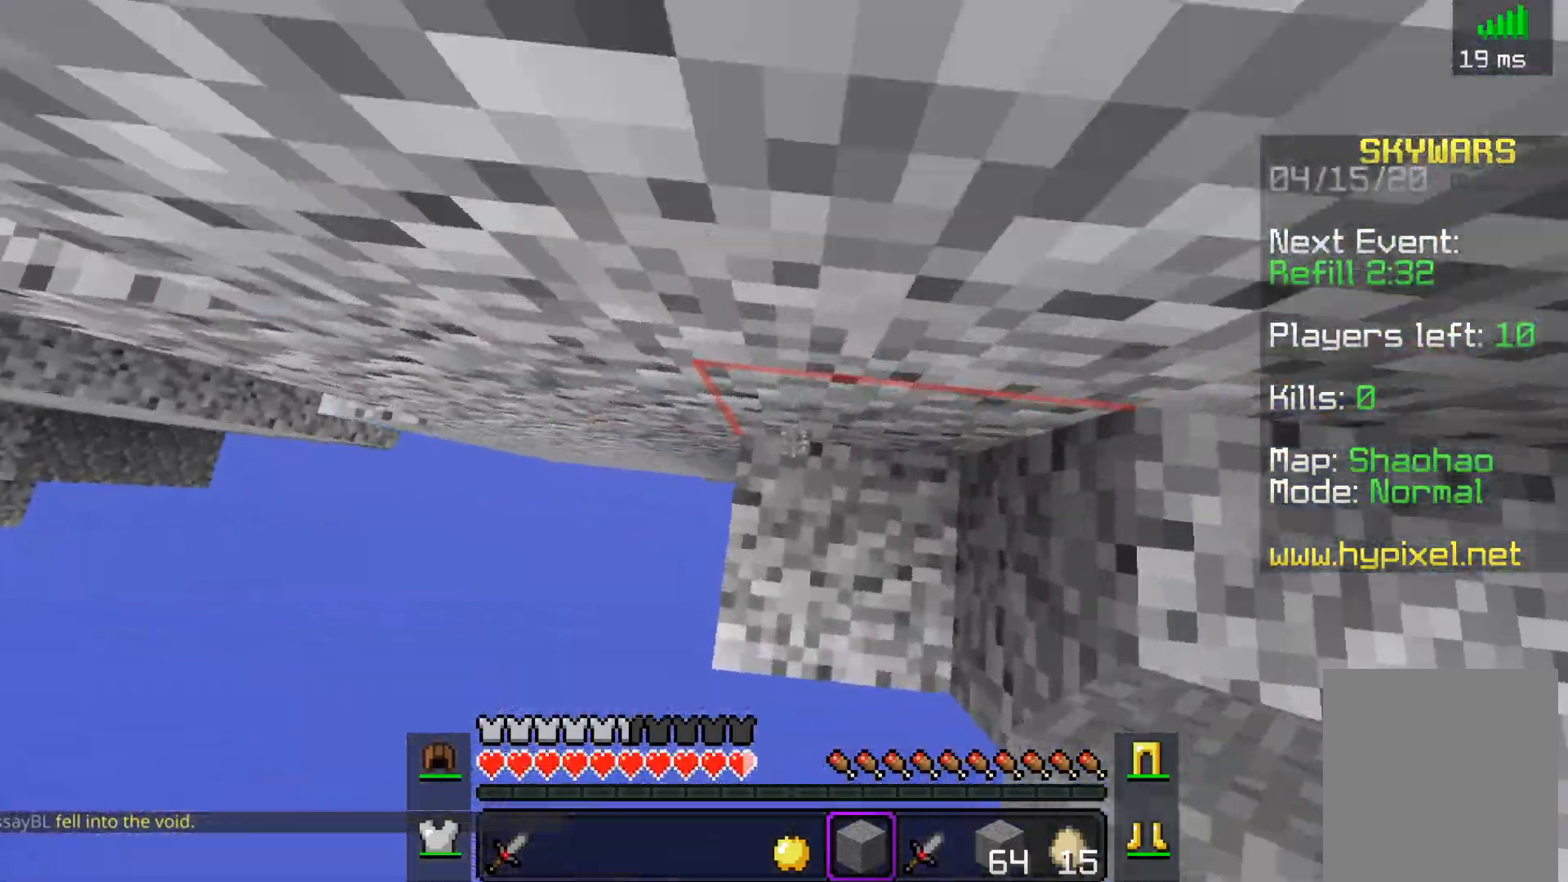
{"keys": ["space", "w"], "mouse": [], "events": [[50, "mouse_right", "up"], [300, "space", "up"], [333, "mouse_right", "down"], [433, "mouse_right", "up"], [450, "space", "down"]]}
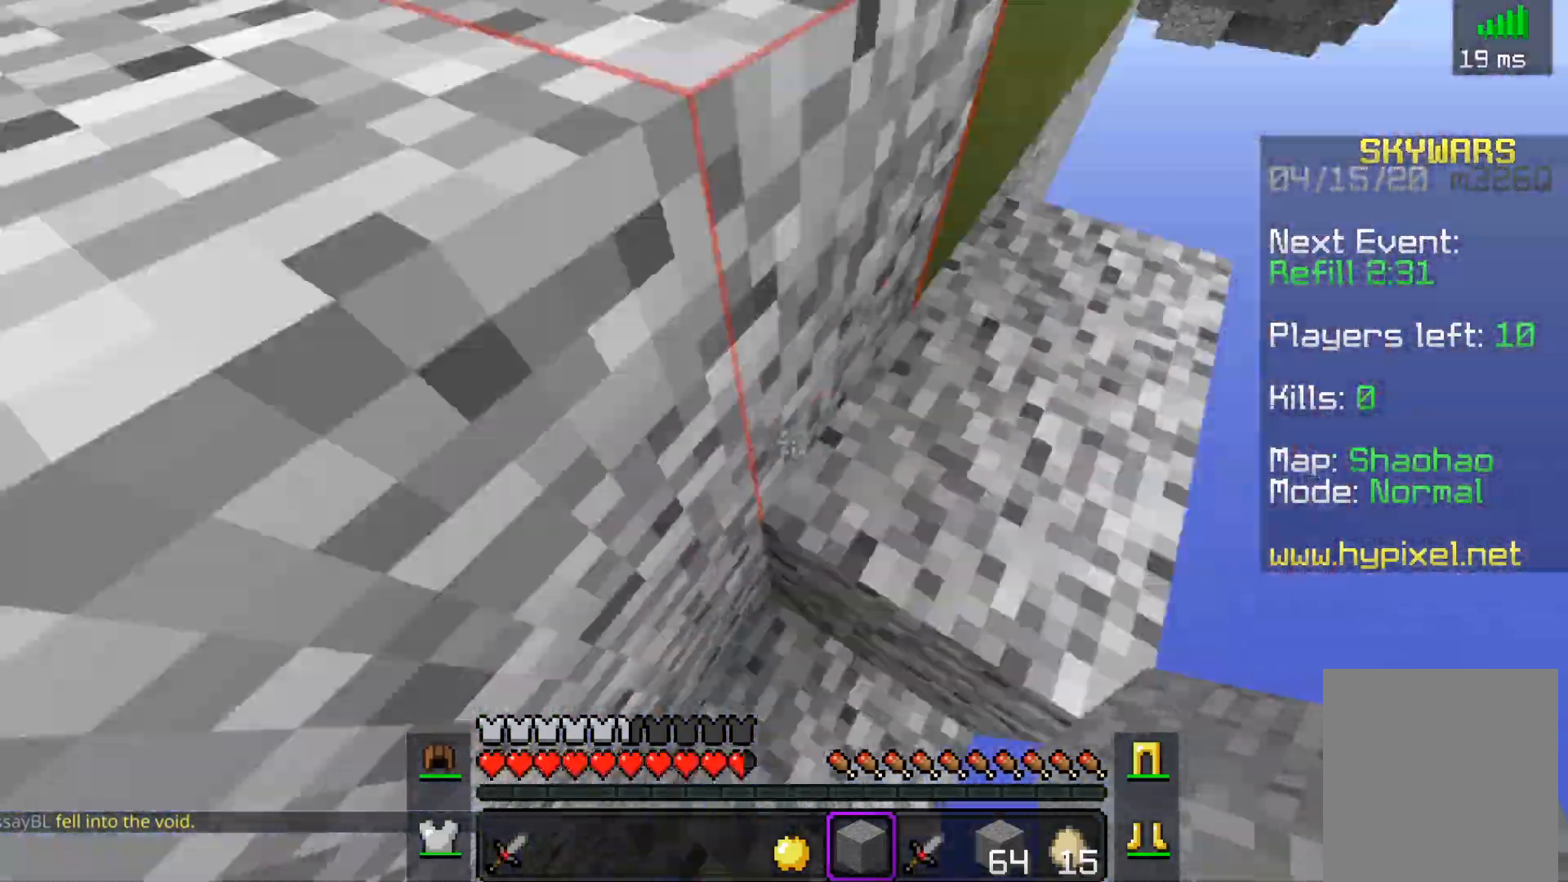
{"keys": ["space", "w"], "mouse": [], "events": [[217, "space", "up"], [400, "space", "down"]]}
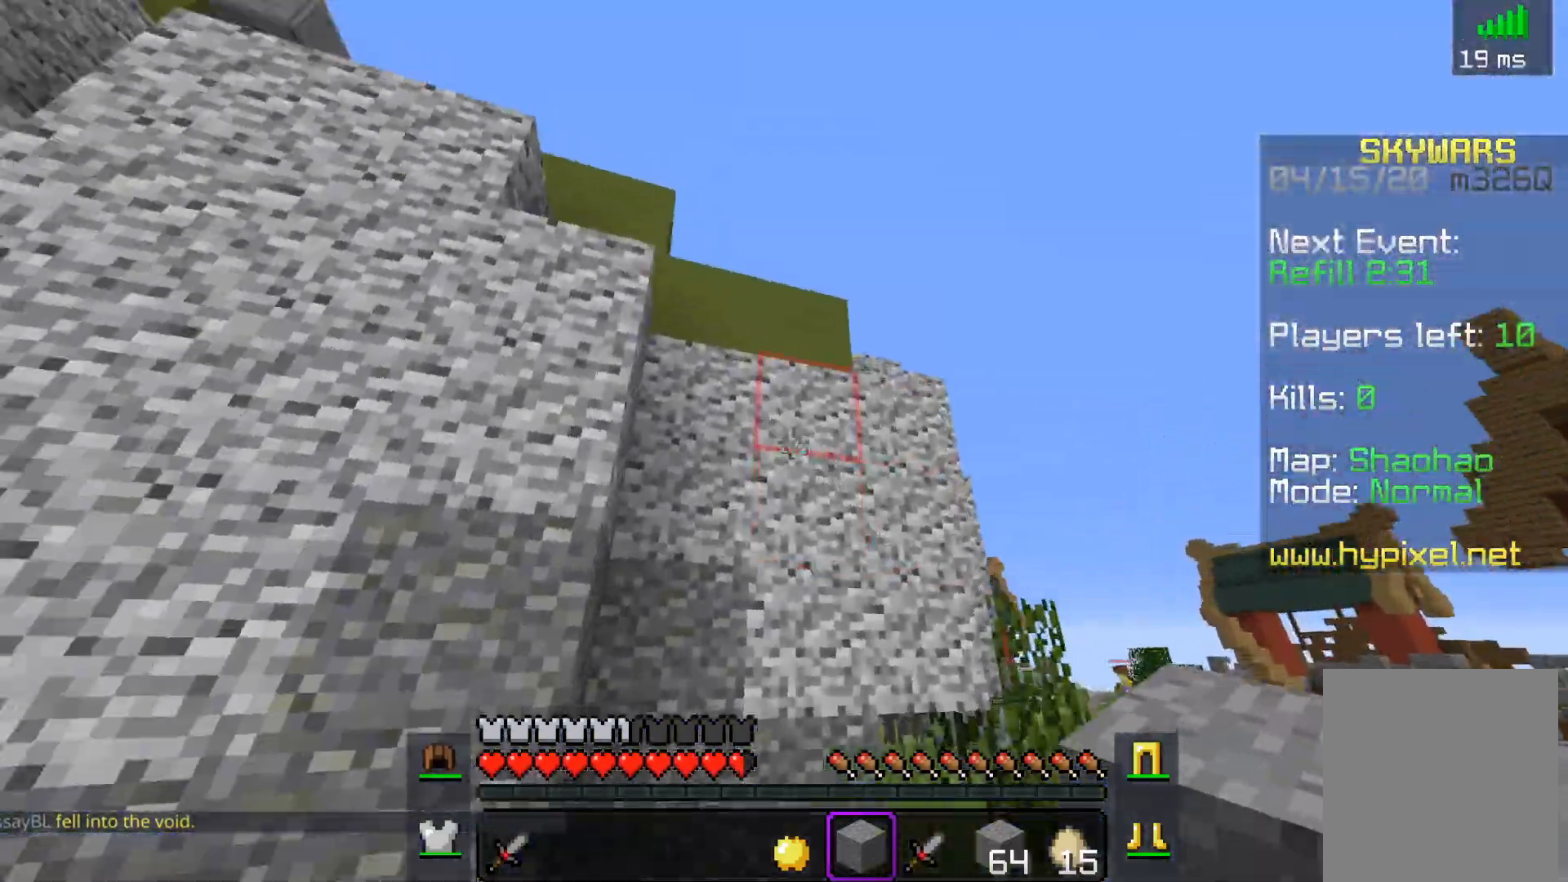
{"keys": ["space", "w"], "mouse": [], "events": [[167, "space", "up"], [350, "space", "down"]]}
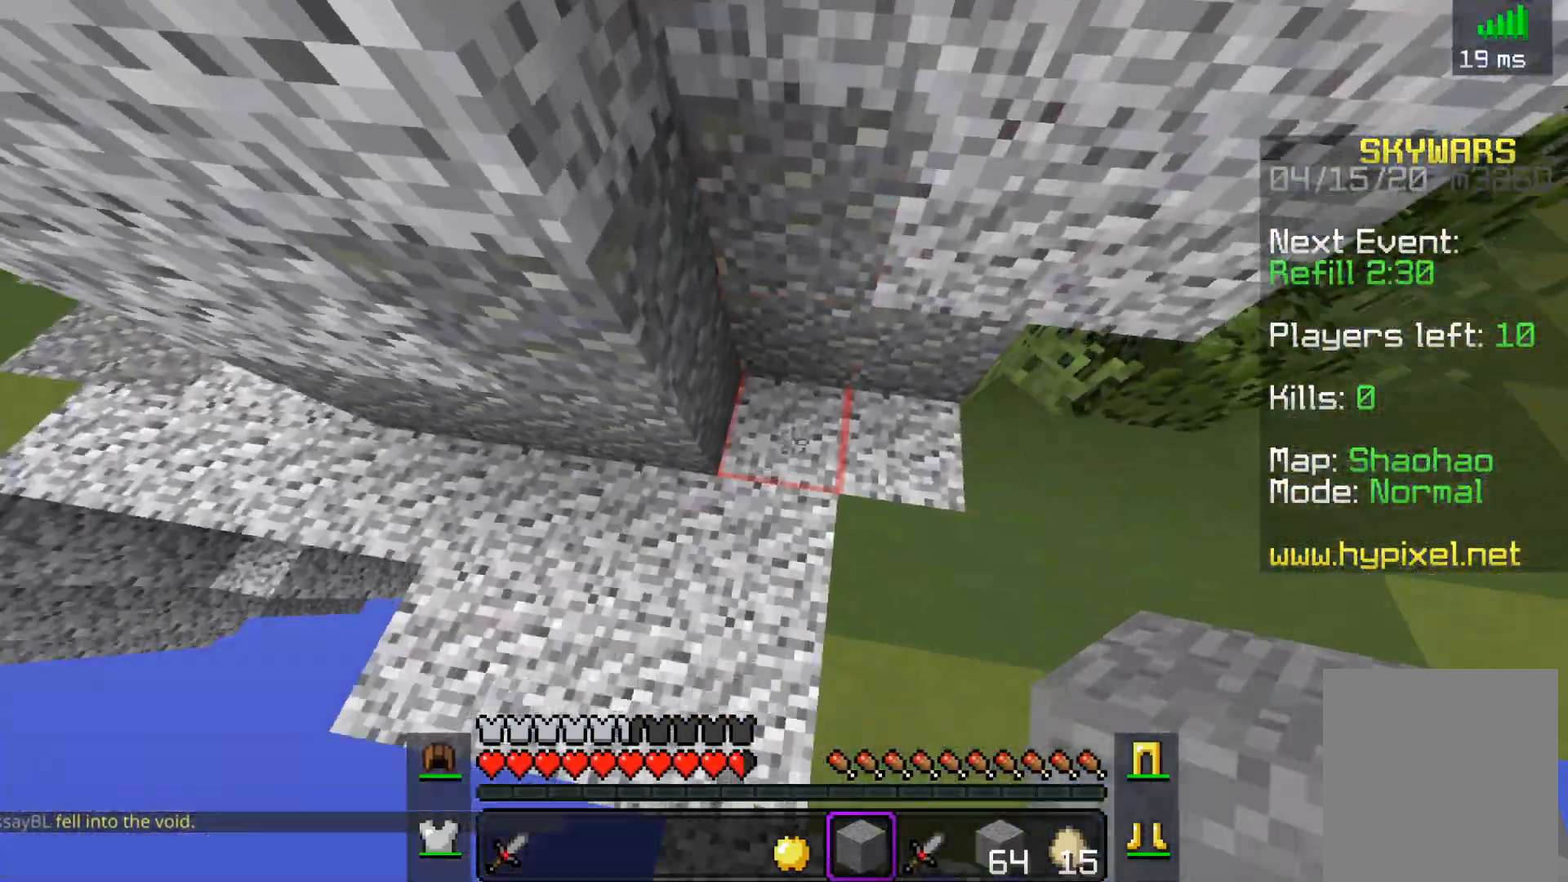
{"keys": ["space", "w"], "mouse": ["right"], "events": [[50, "mouse_right", "down"], [50, "space", "up"], [200, "space", "down"], [217, "mouse_right", "up"], [450, "mouse_right", "down"]]}
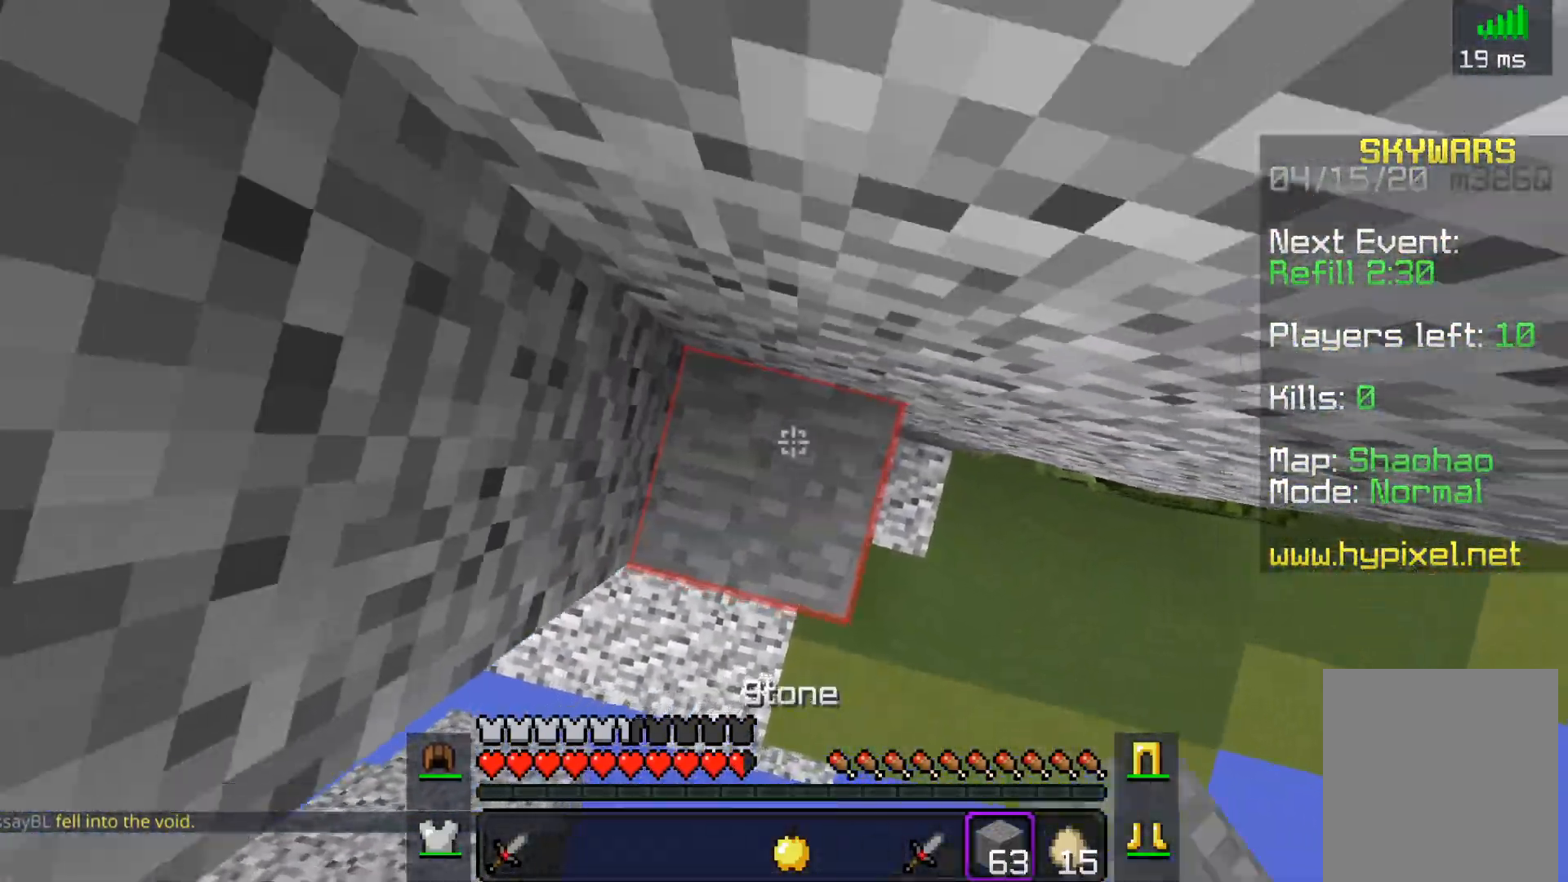
{"keys": ["space", "w"], "mouse": ["right"], "events": []}
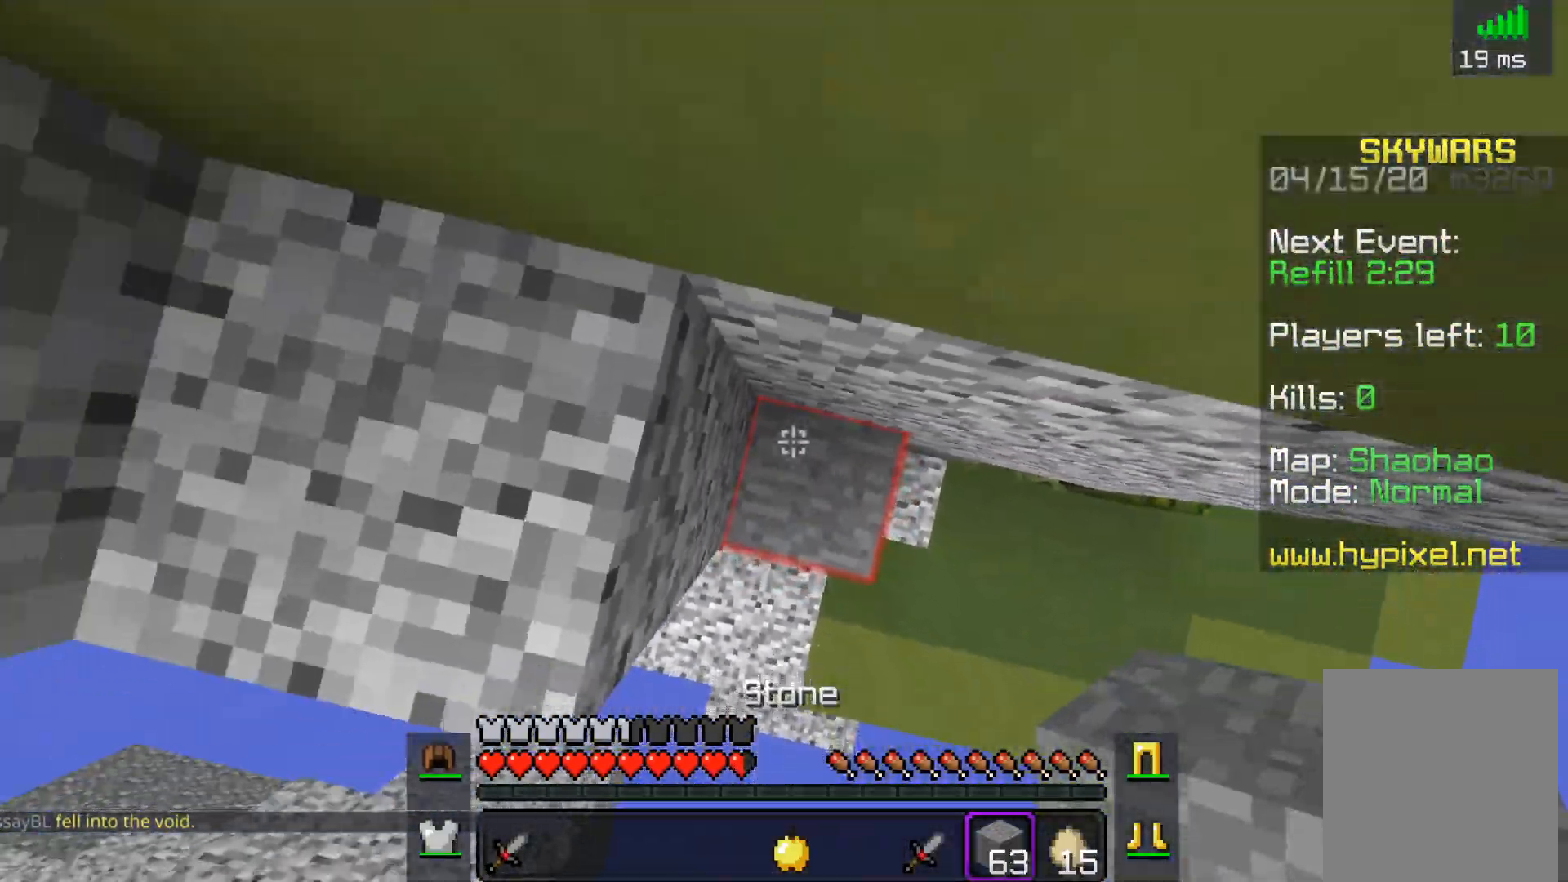
{"keys": ["a", "space", "w"], "mouse": [], "events": [[17, "mouse_right", "up"], [50, "mouse_right", "down"], [333, "mouse_right", "up"], [417, "a", "down"]]}
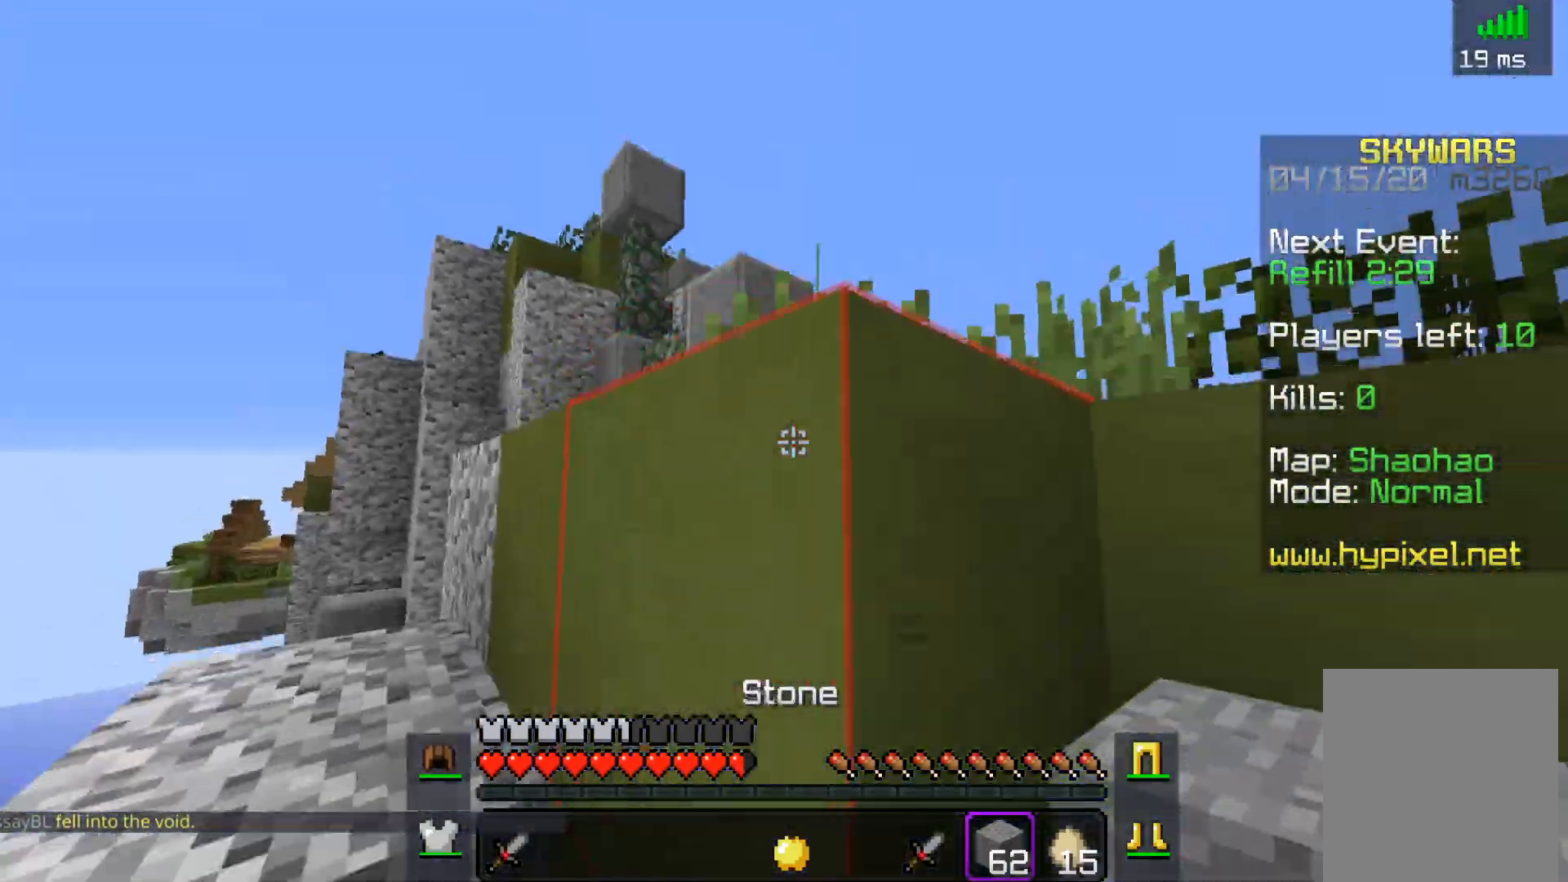
{"keys": ["a", "space", "w"], "mouse": [], "events": [[150, "space", "up"], [250, "space", "down"]]}
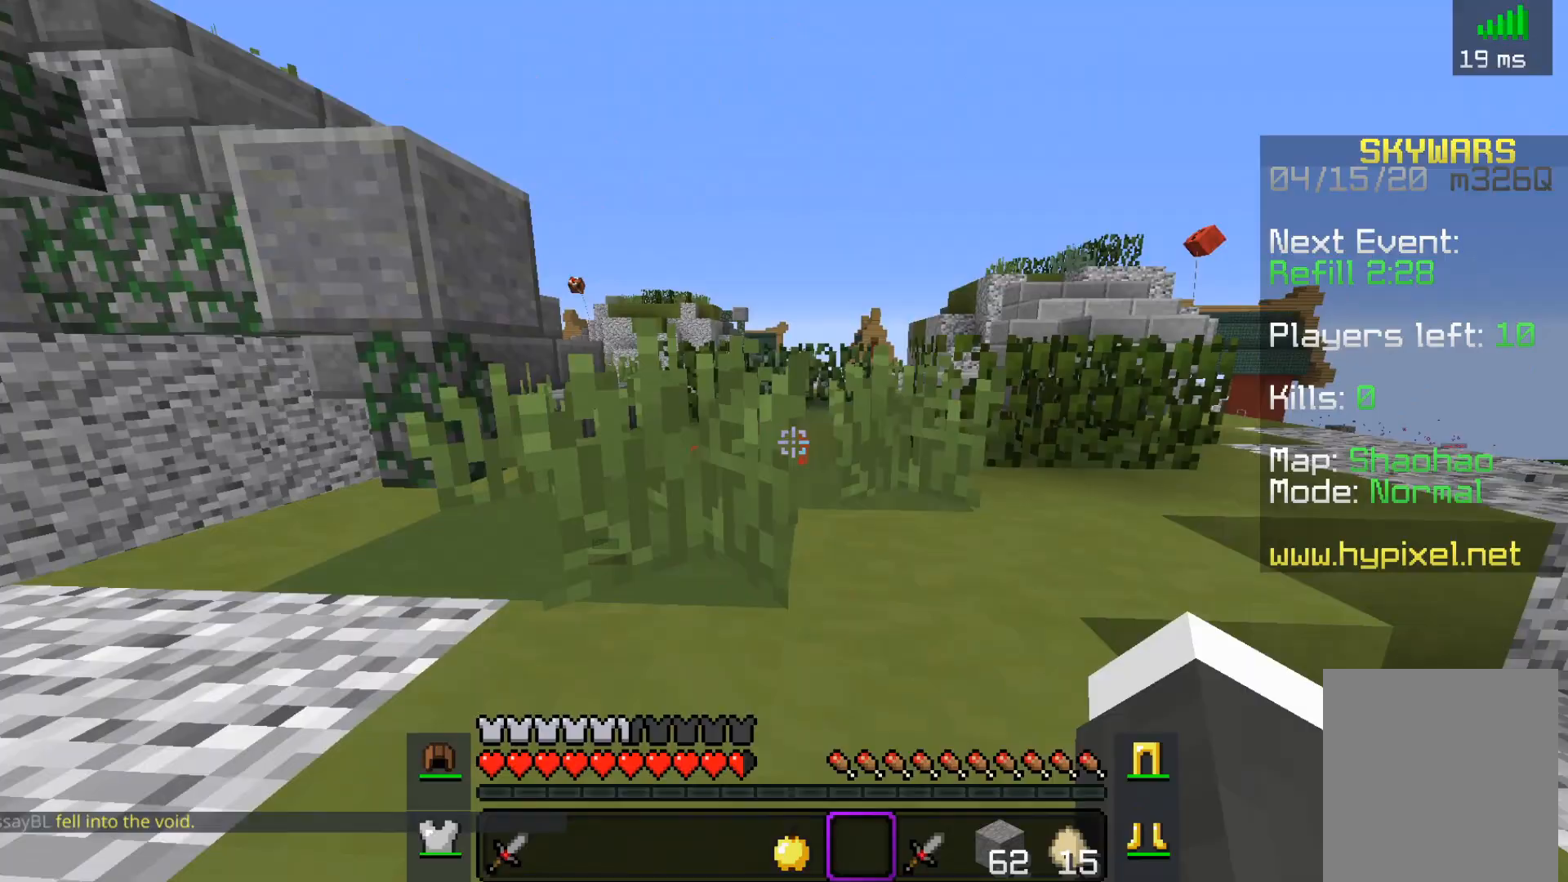
{"keys": ["w"], "mouse": [], "events": [[67, "a", "up"], [67, "space", "up"], [167, "space", "down"], [350, "space", "up"]]}
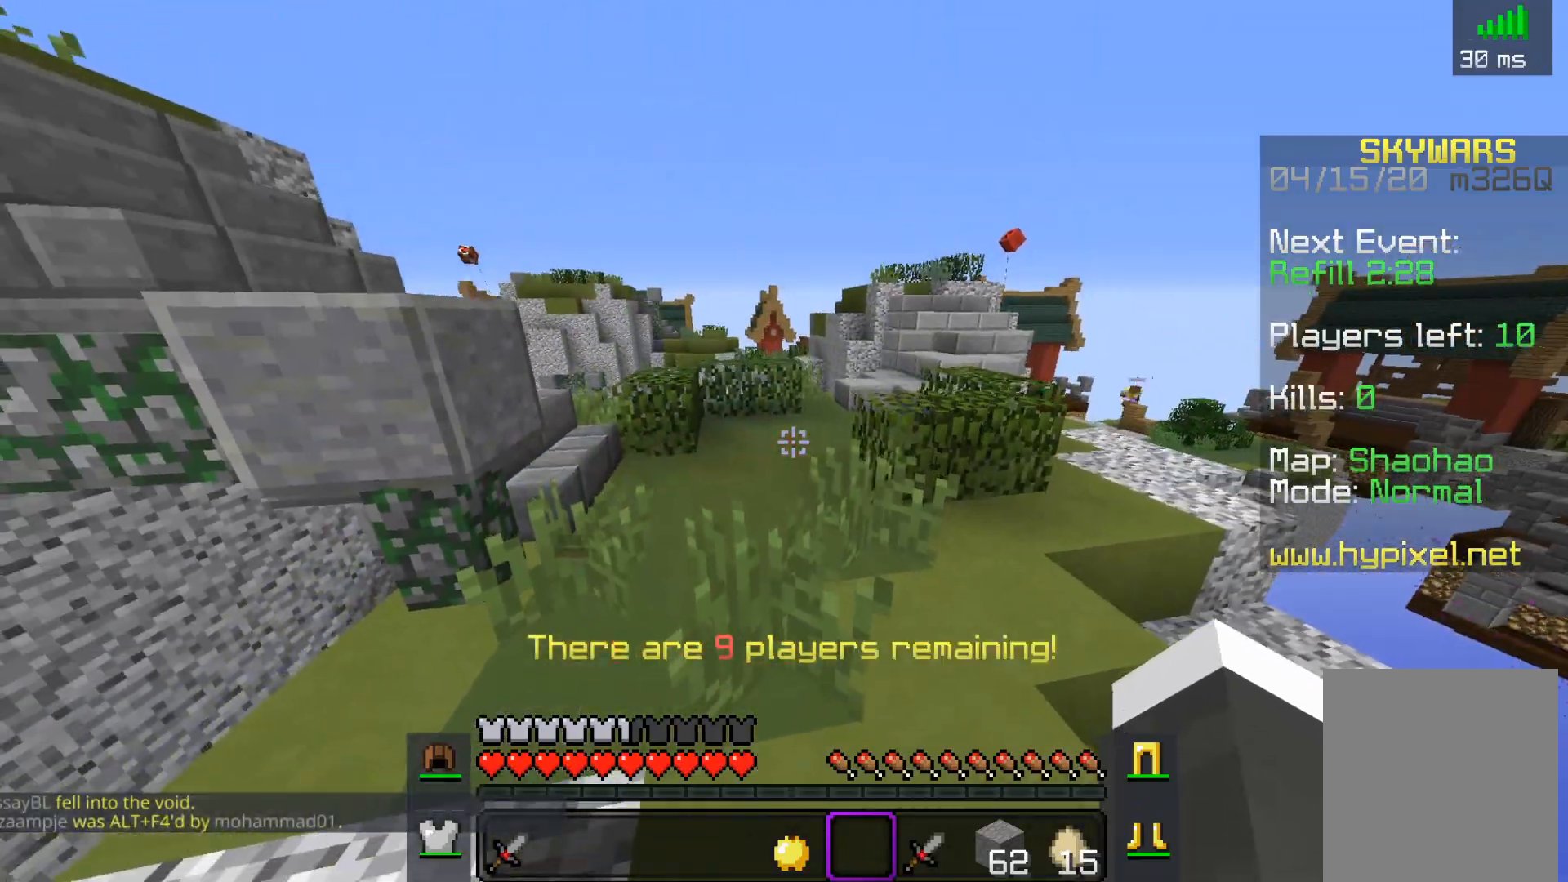
{"keys": ["w"], "mouse": [], "events": [[117, "space", "down"], [367, "space", "up"]]}
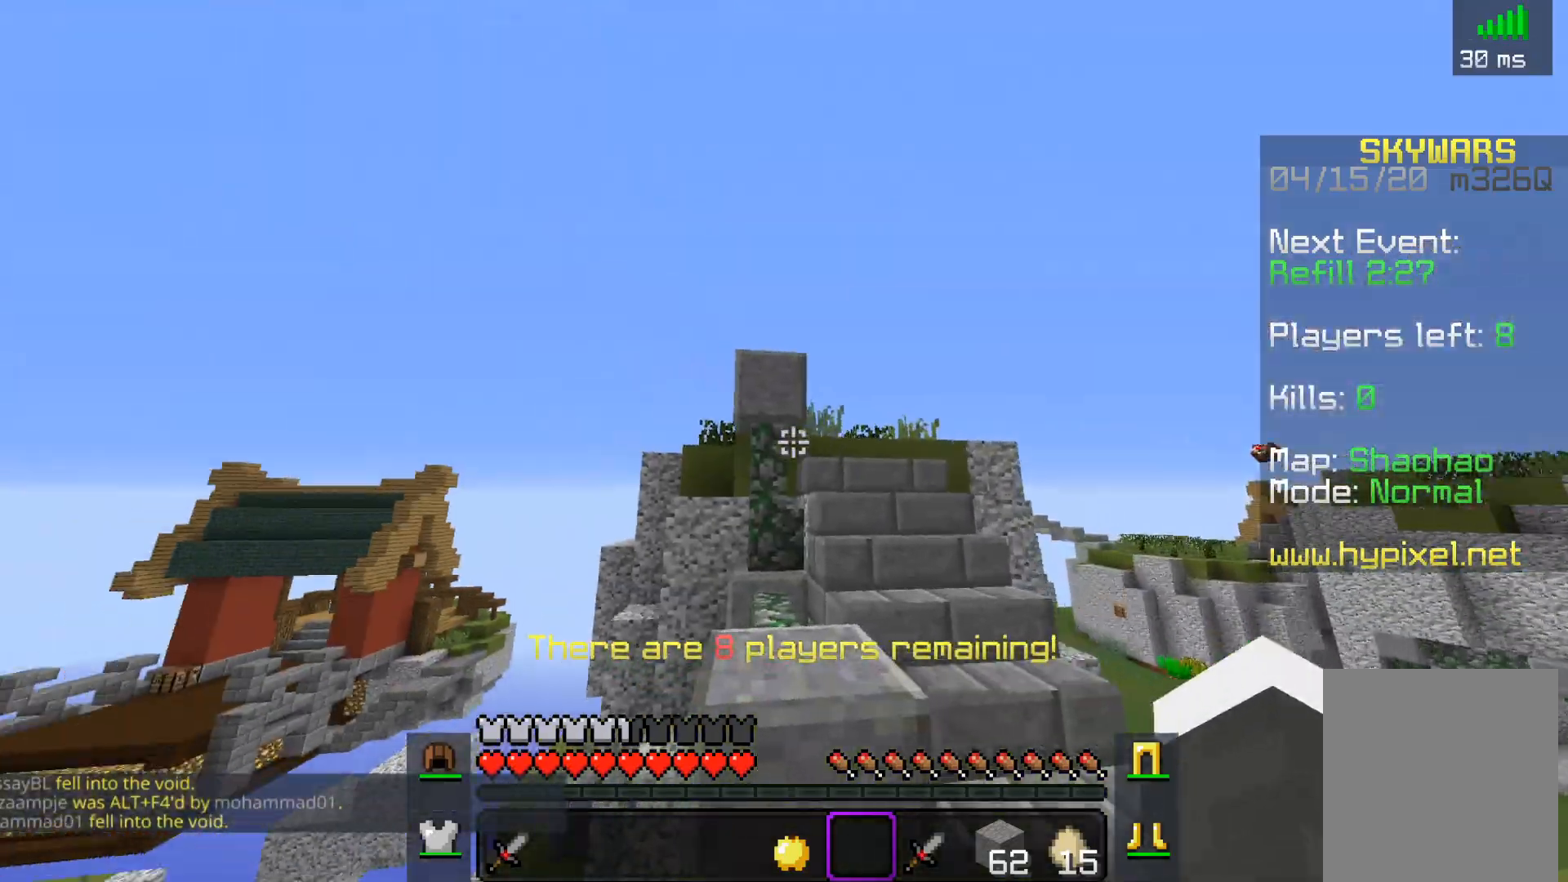
{"keys": ["space", "w"], "mouse": [], "events": [[417, "space", "down"]]}
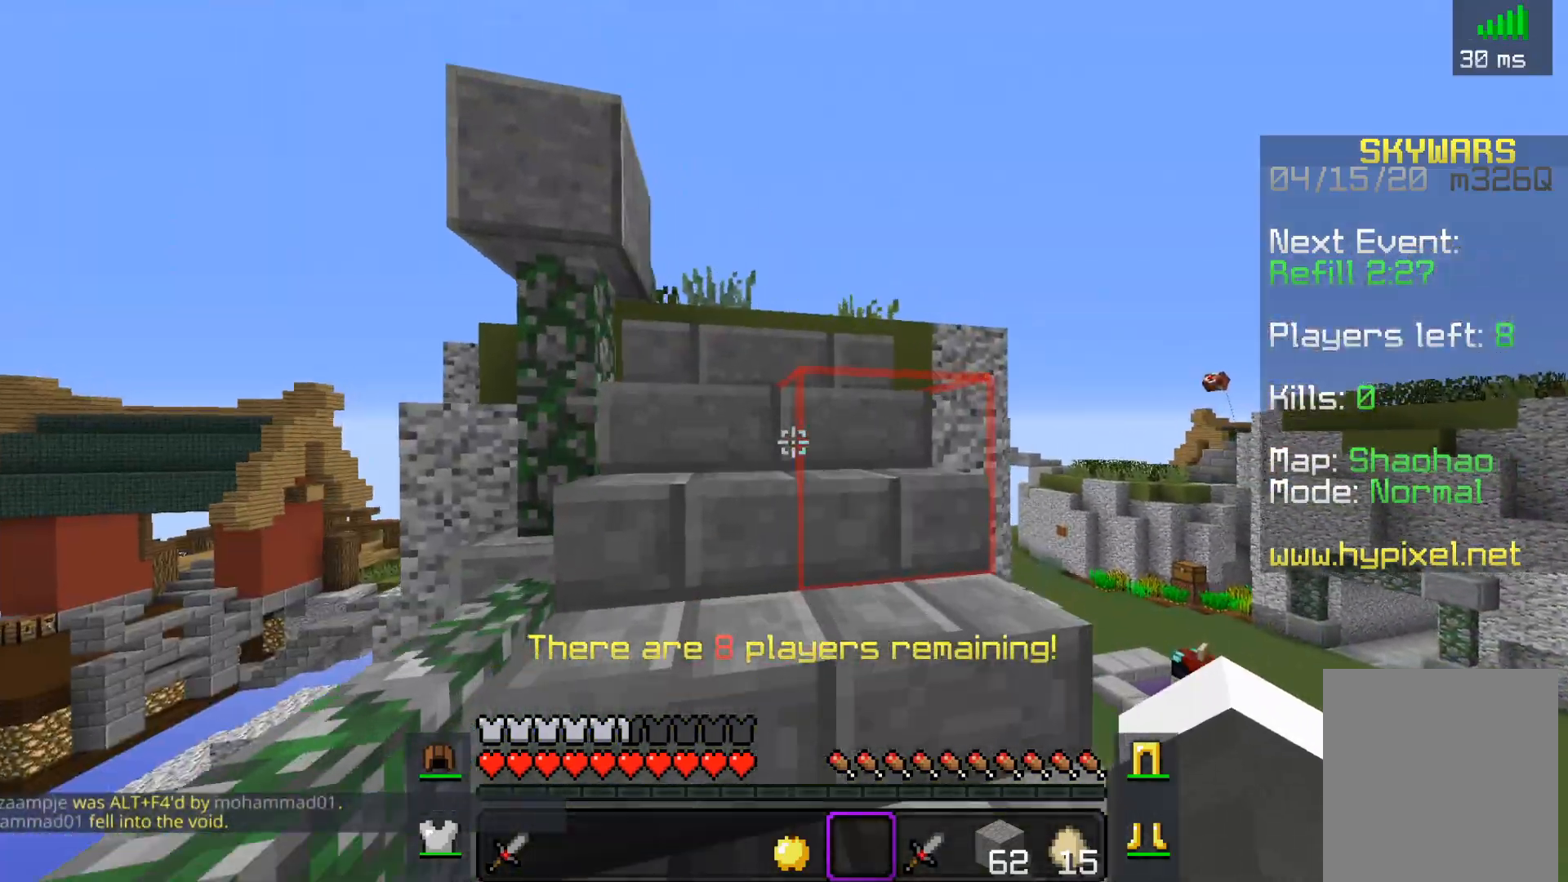
{"keys": ["w"], "mouse": [], "events": [[317, "space", "up"]]}
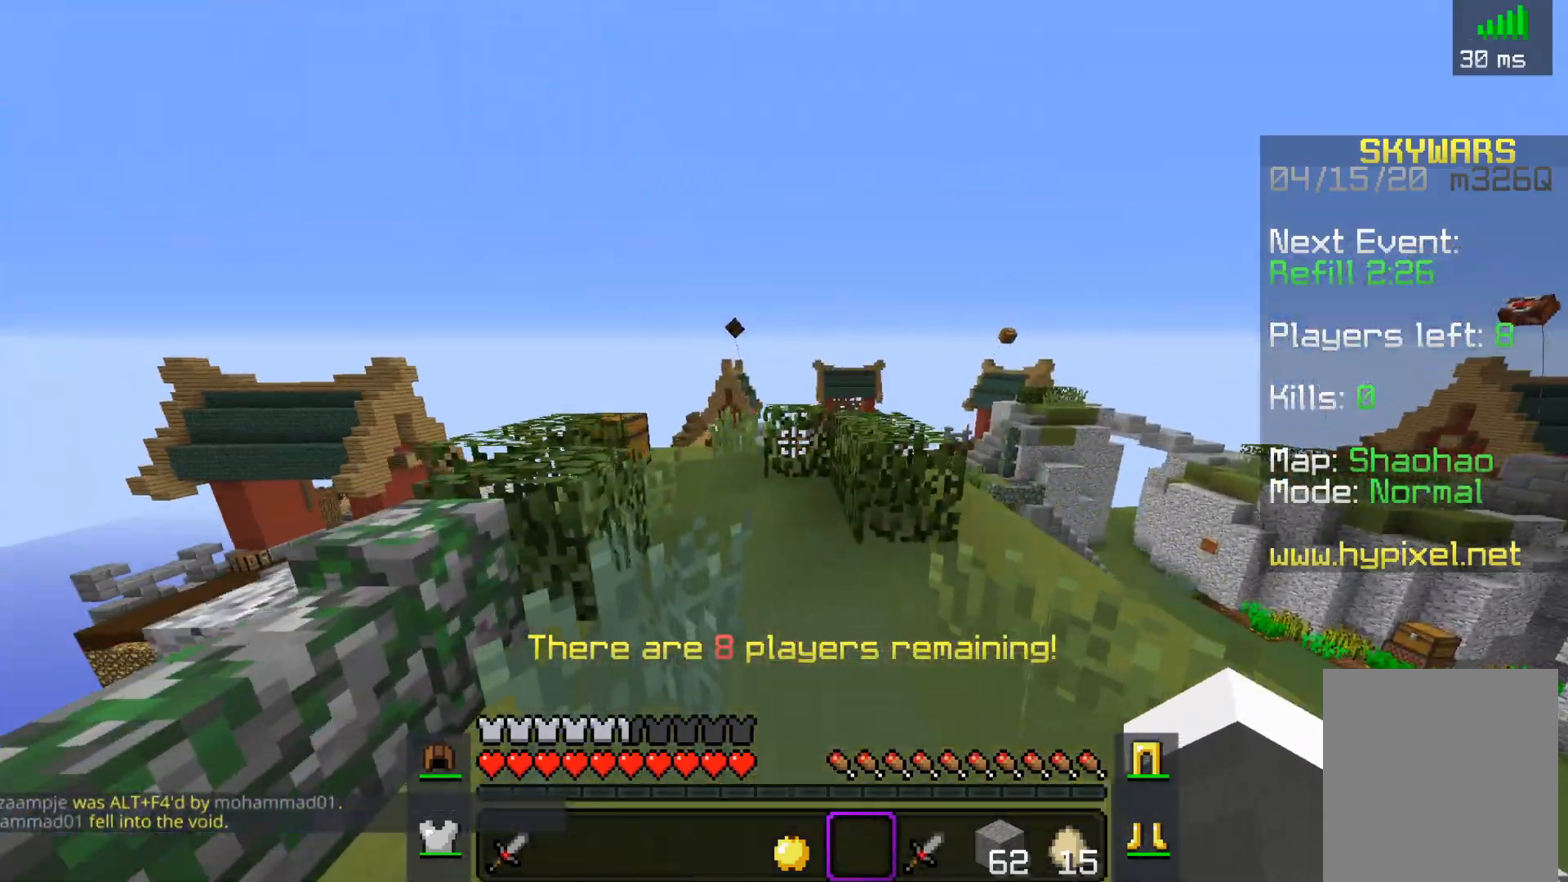
{"keys": ["w"], "mouse": ["right"], "events": [[17, "space", "down"], [217, "a", "down"], [267, "space", "up"], [400, "mouse_right", "down"], [433, "a", "up"]]}
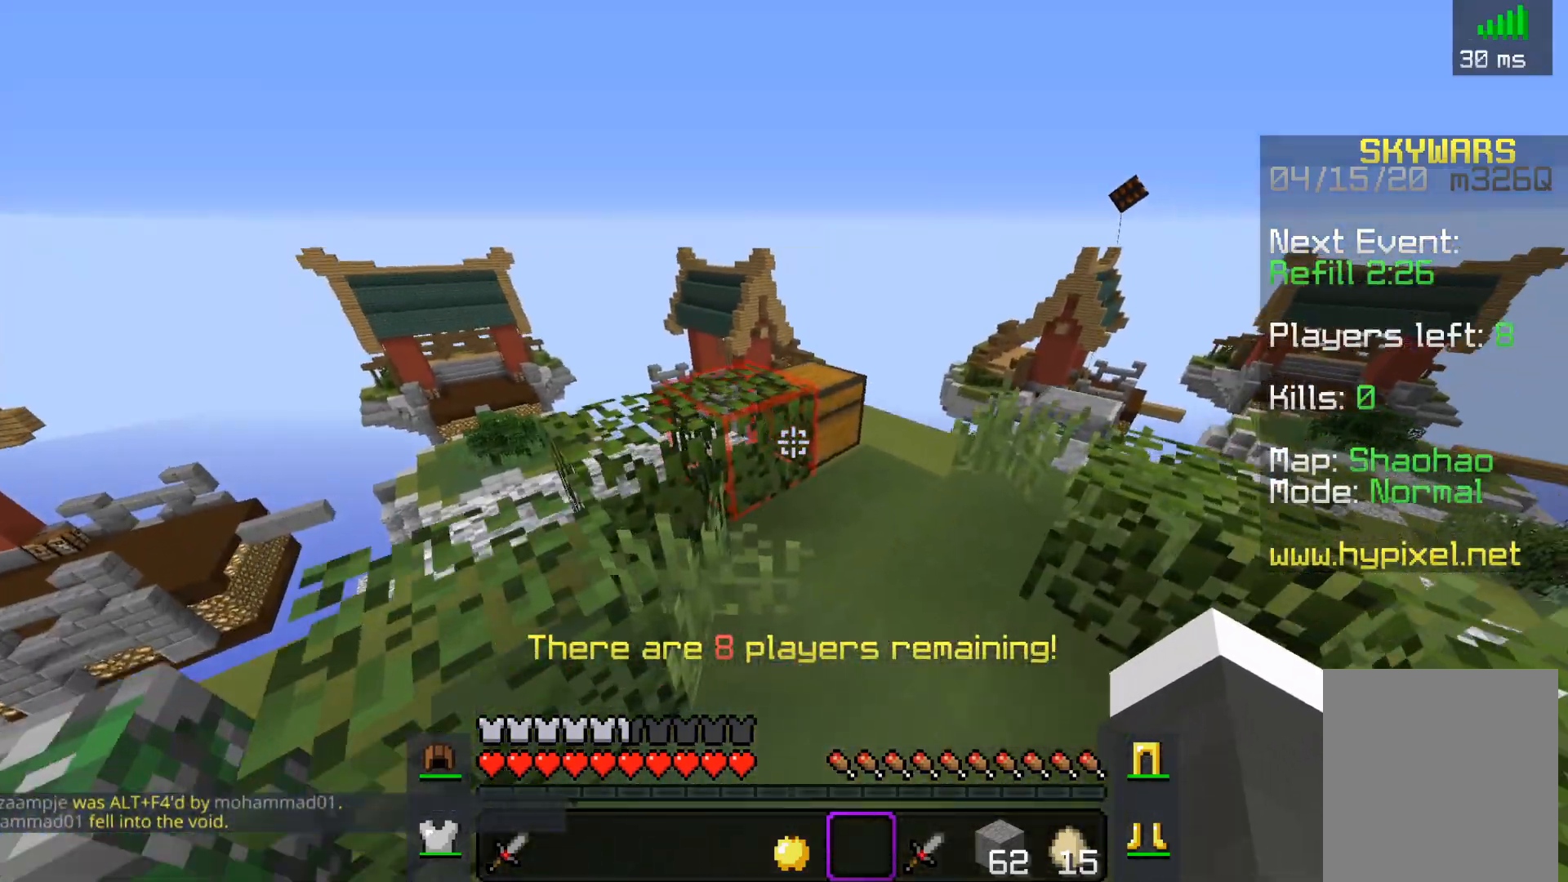
{"keys": [], "mouse": []}
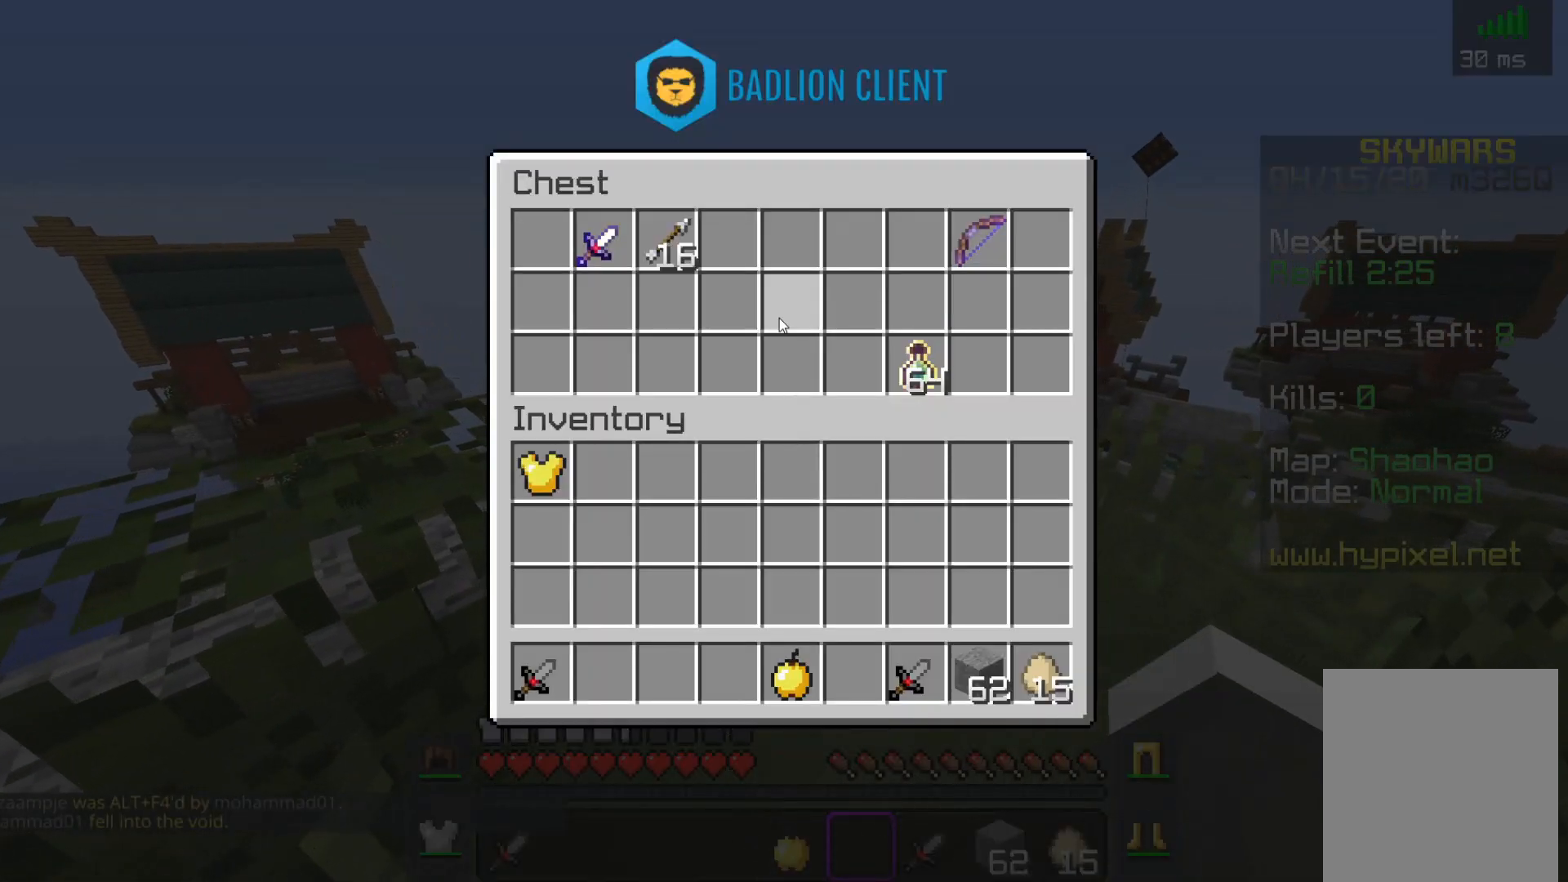
{"keys": [], "mouse": [], "events": []}
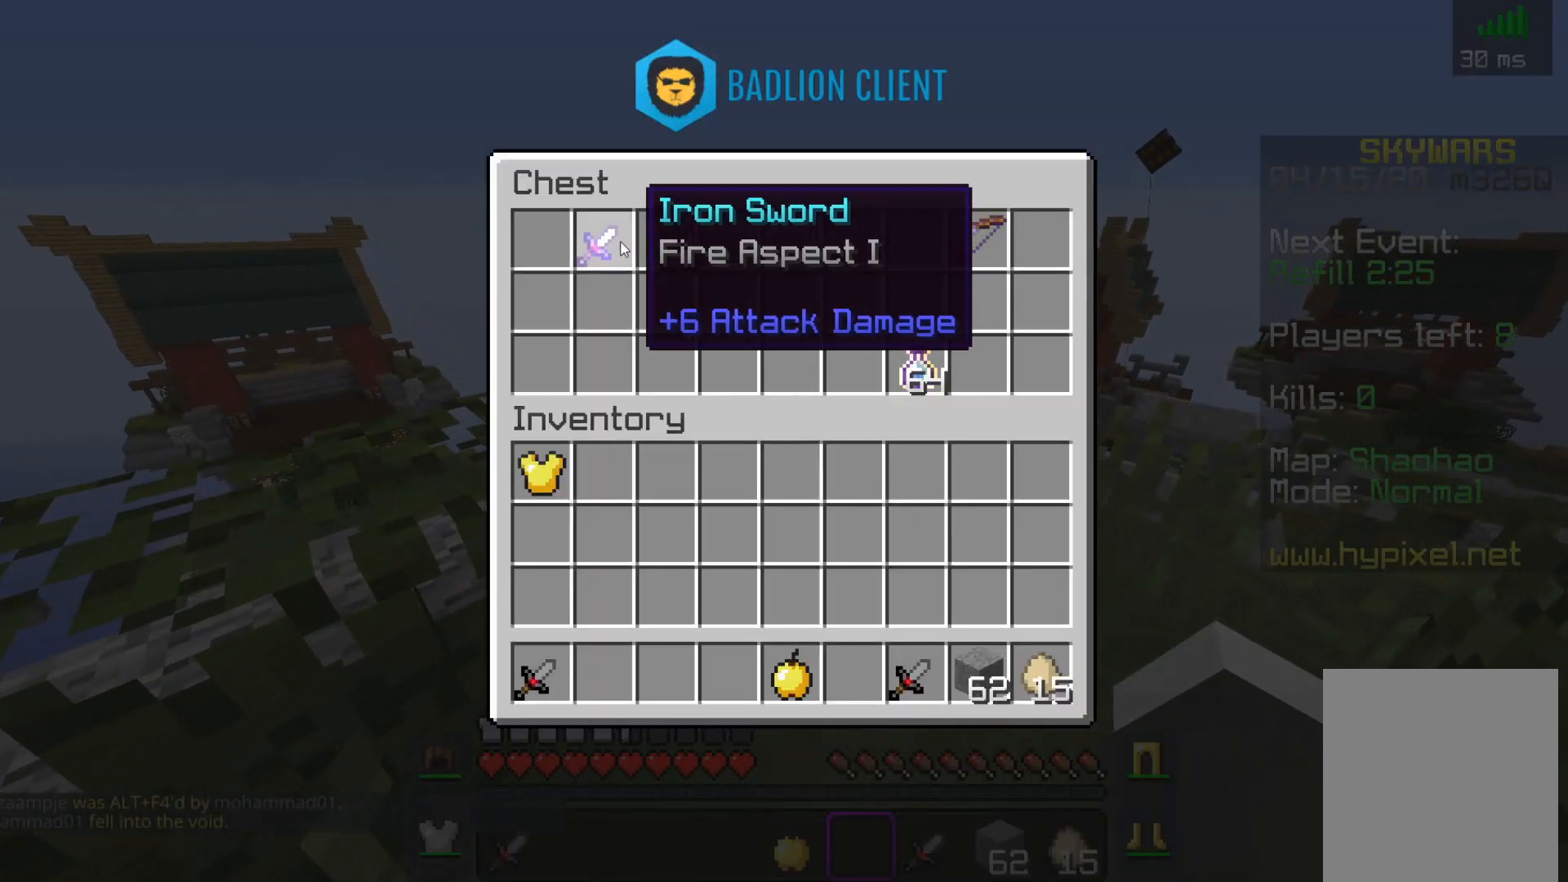
{"keys": [], "mouse": [], "events": []}
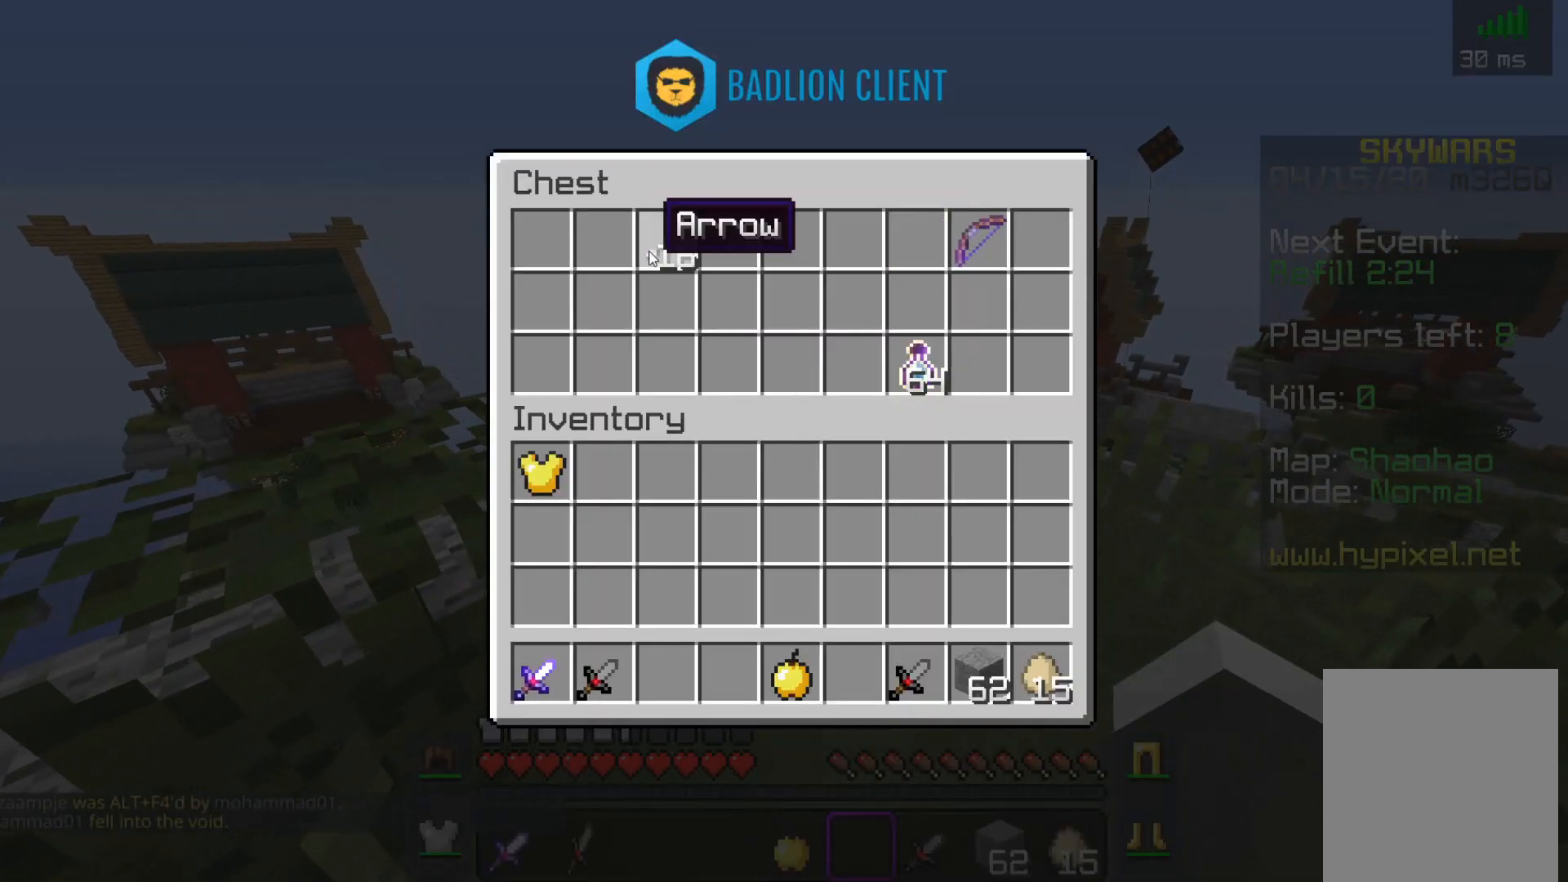
{"keys": [], "mouse": [], "events": []}
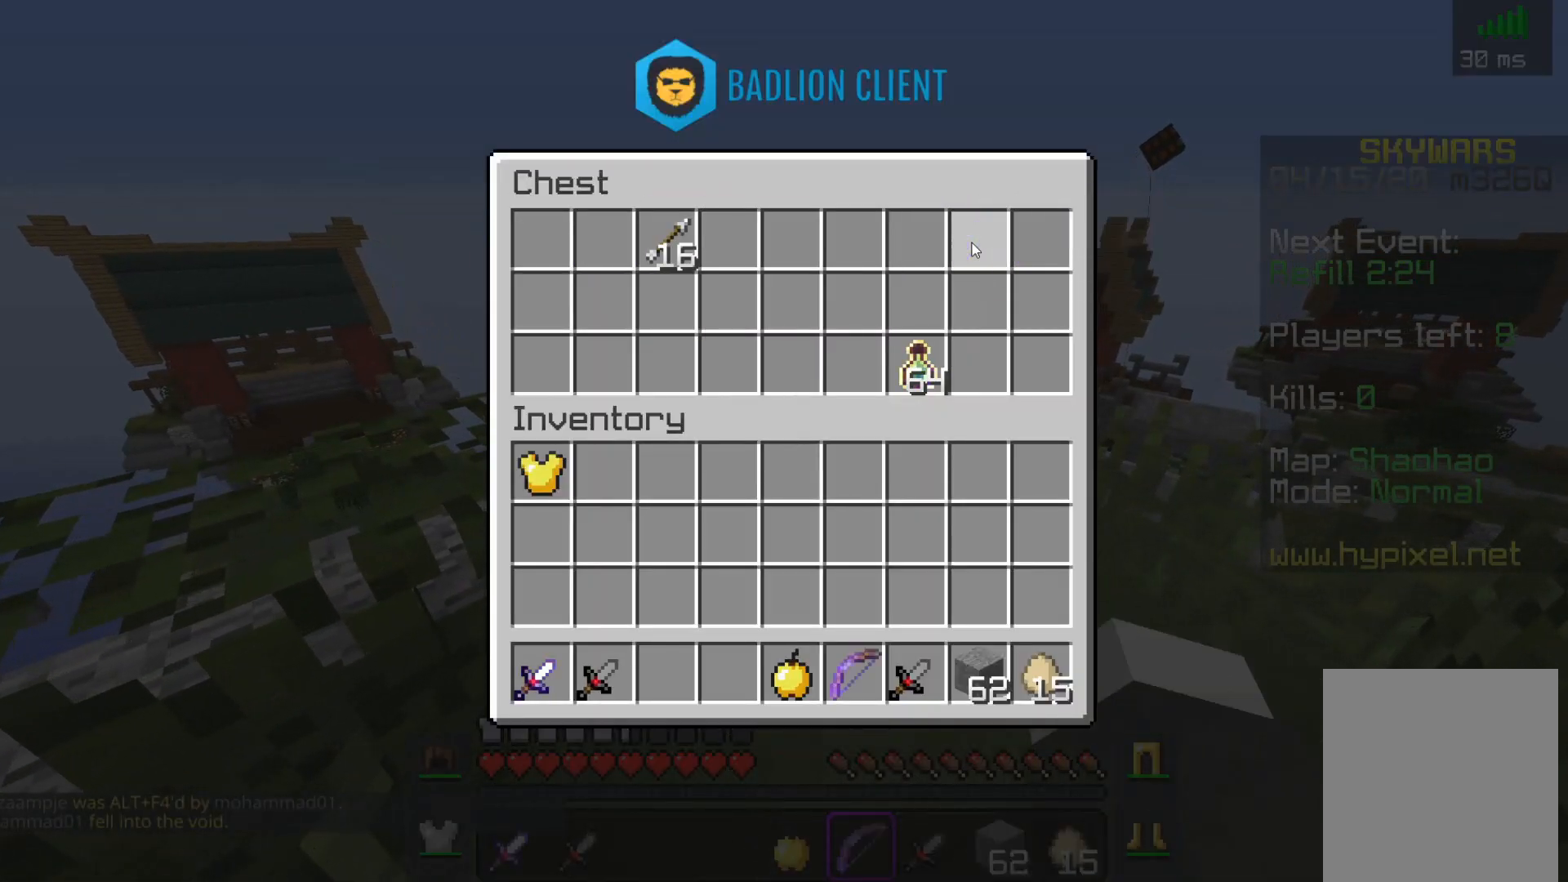
{"keys": [], "mouse": [], "events": []}
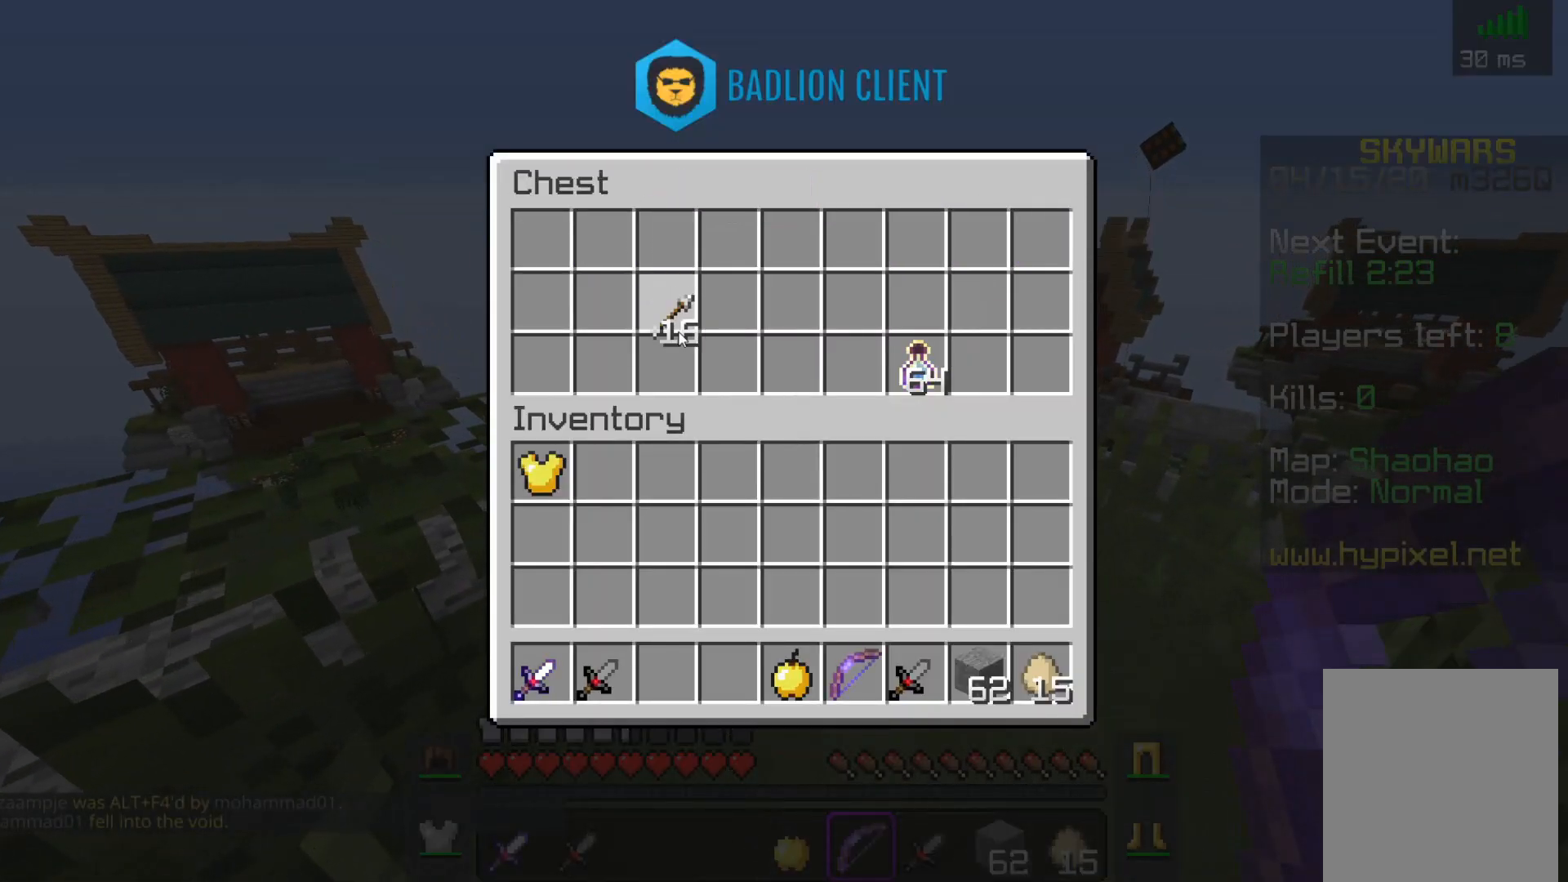
{"keys": [], "mouse": [], "events": []}
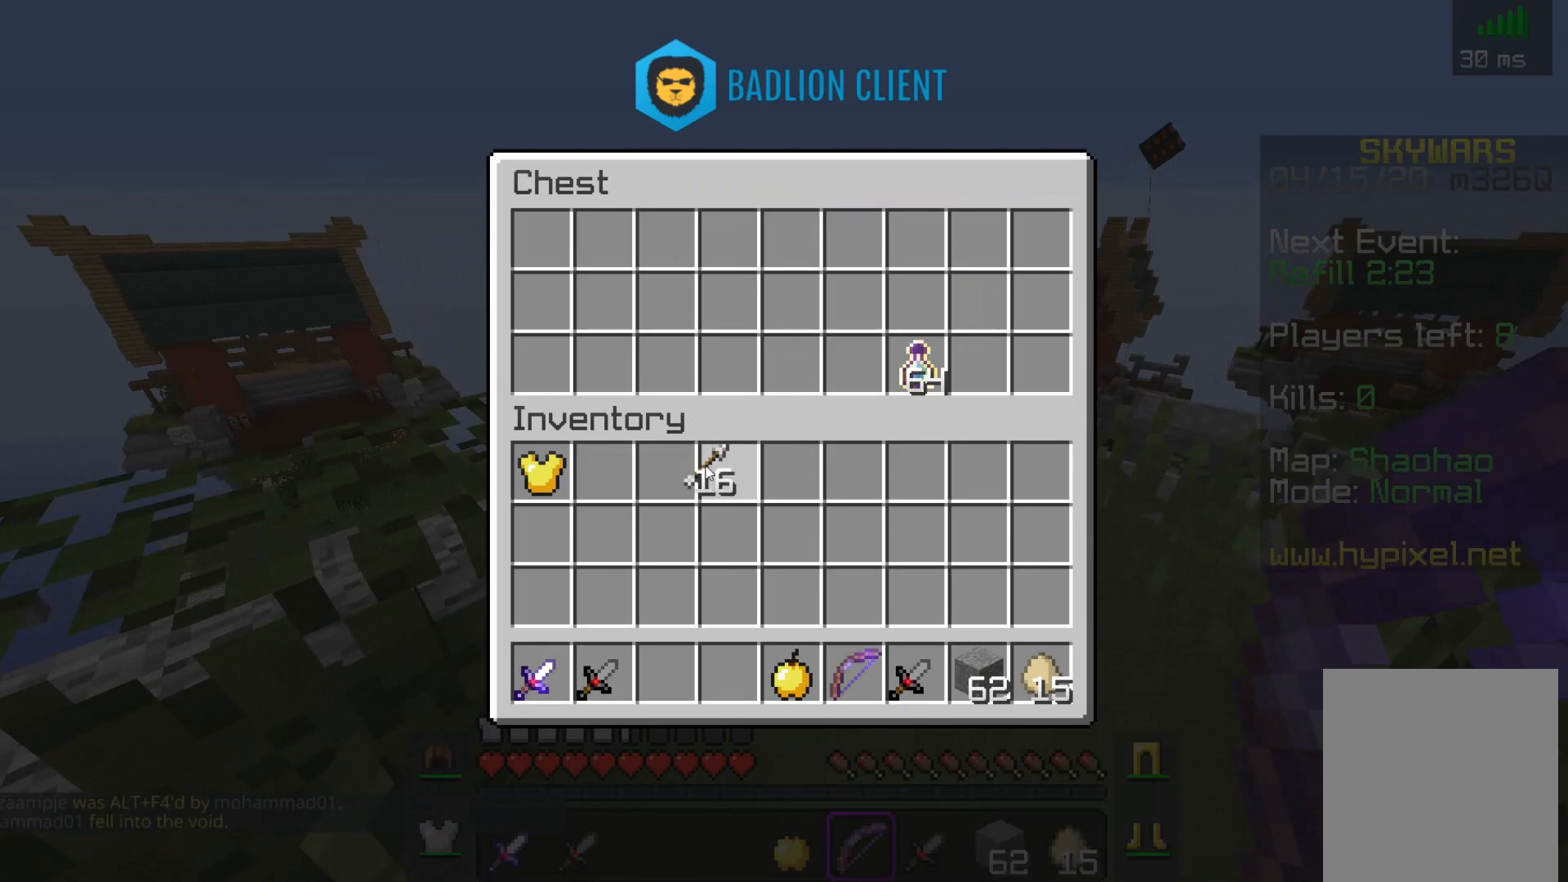
{"keys": ["w"], "mouse": [], "events": [[400, "w", "down"]]}
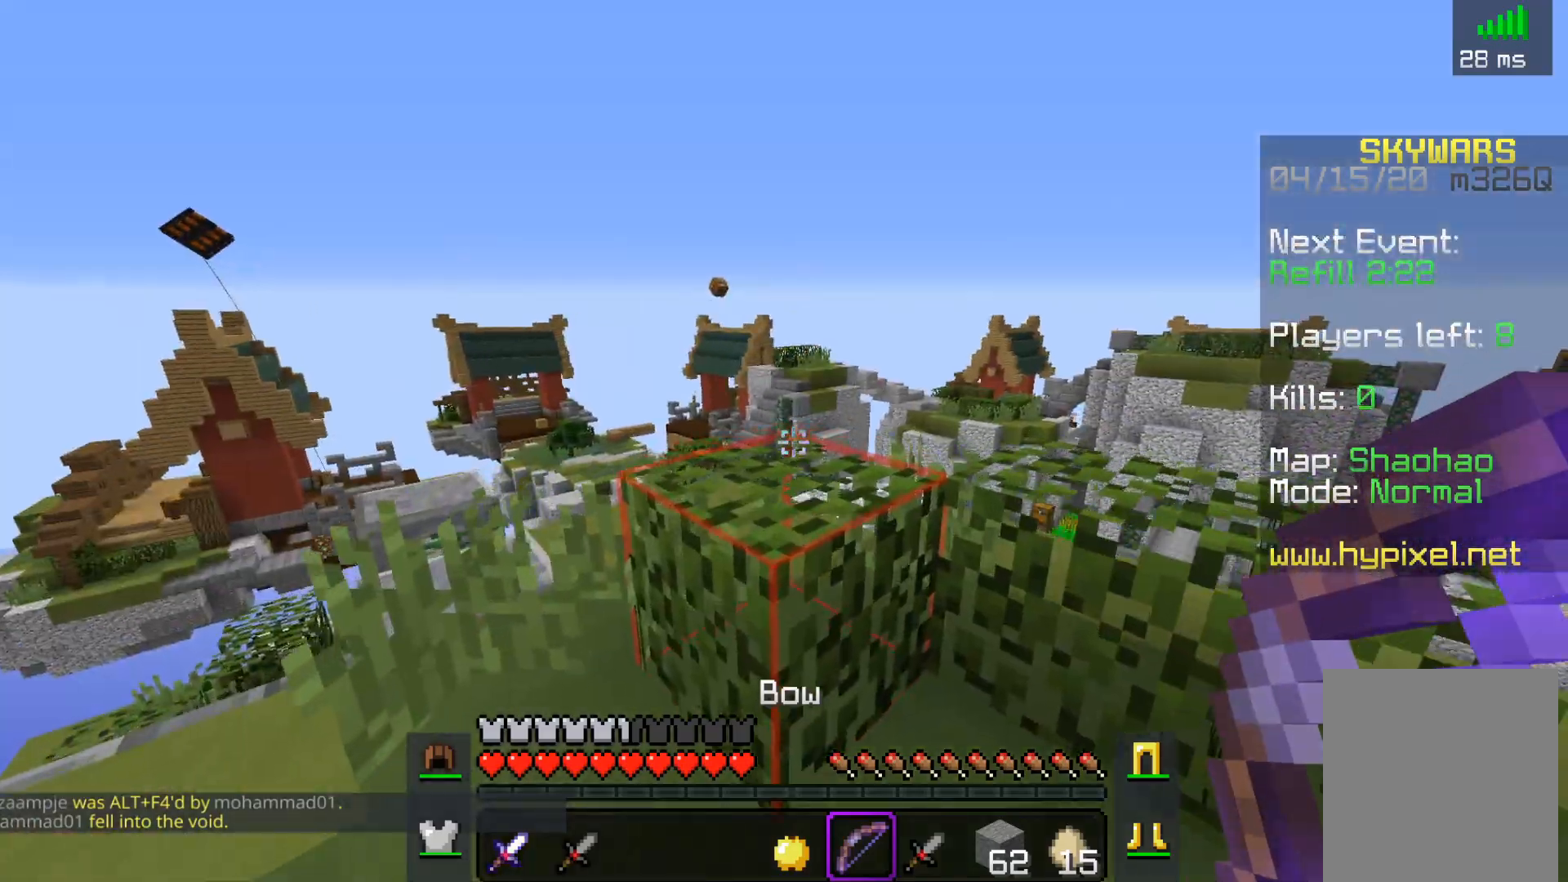
{"keys": ["a", "w"], "mouse": [], "events": [[100, "space", "down"], [150, "a", "down"], [317, "space", "up"]]}
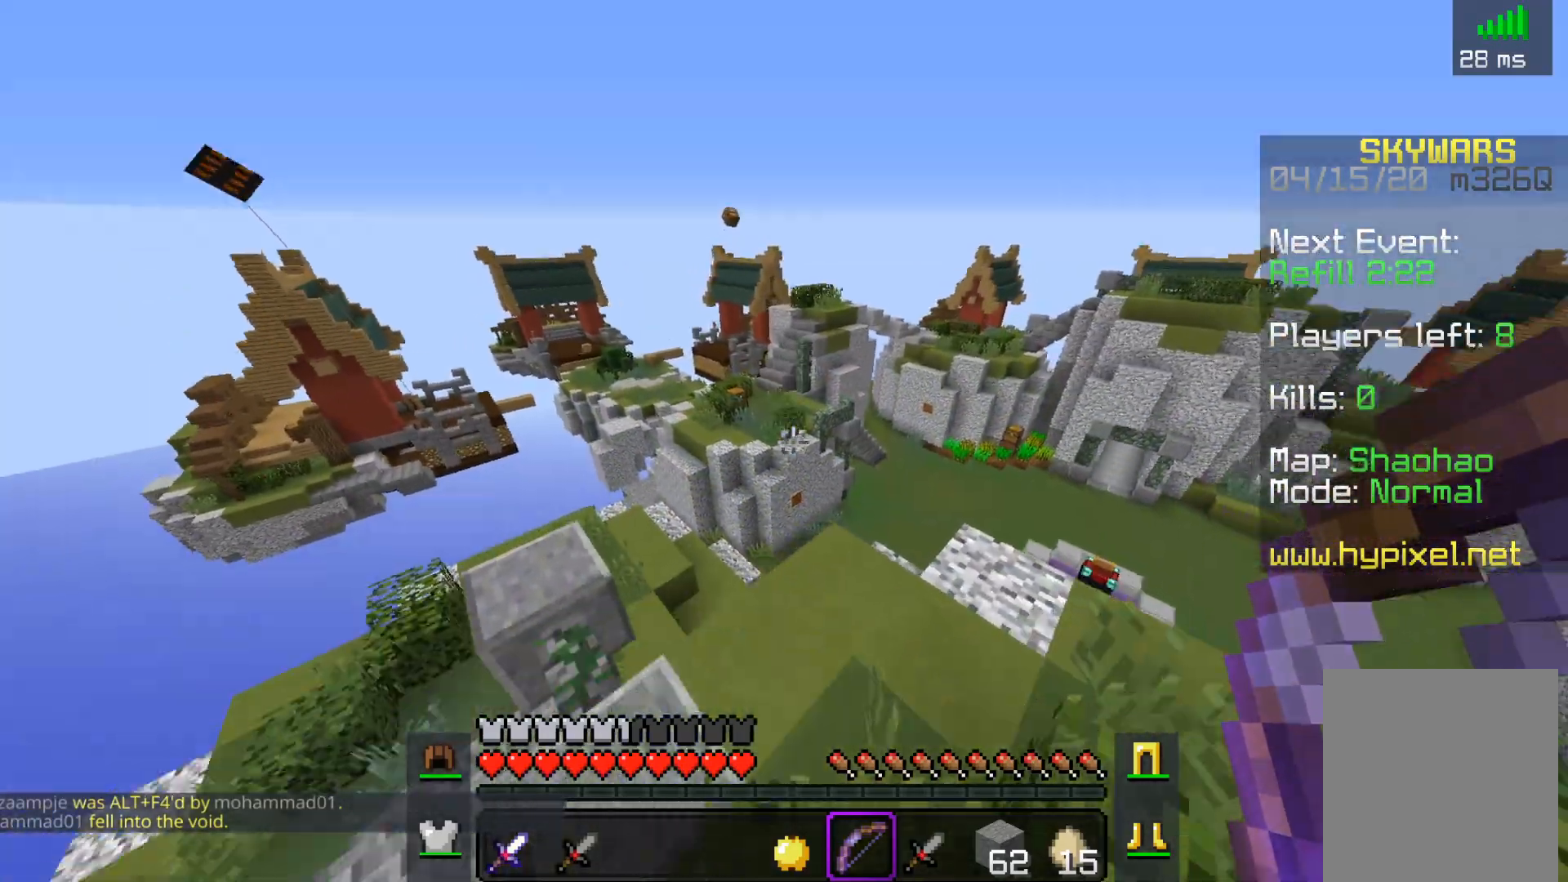
{"keys": ["a", "w"], "mouse": [], "events": [[17, "a", "up"], [400, "a", "down"]]}
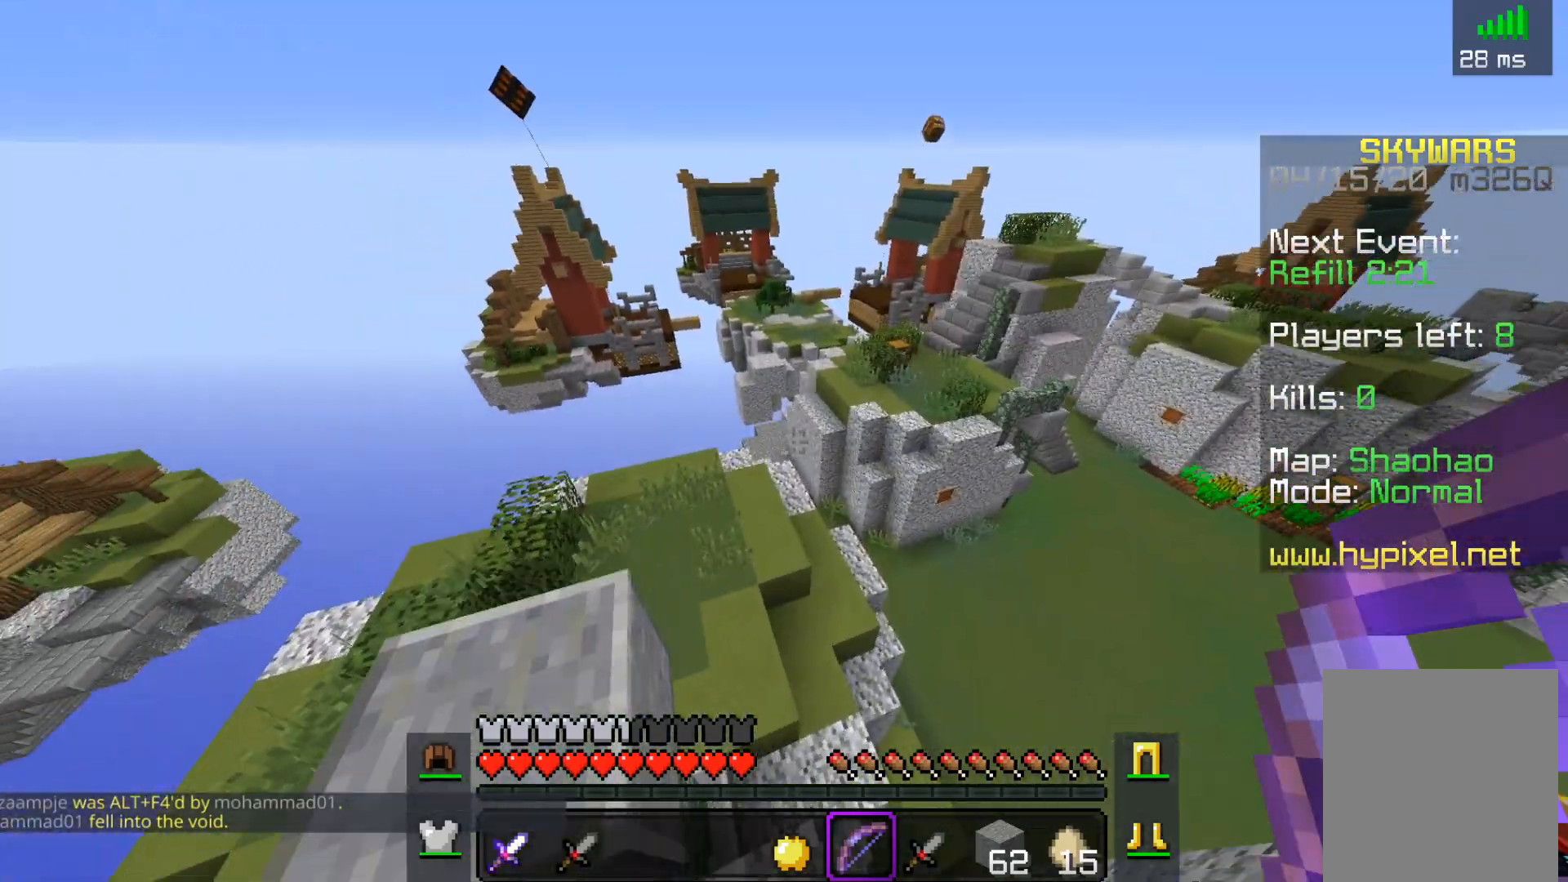
{"keys": ["a", "w"], "mouse": [], "events": [[217, "a", "up"], [350, "a", "down"]]}